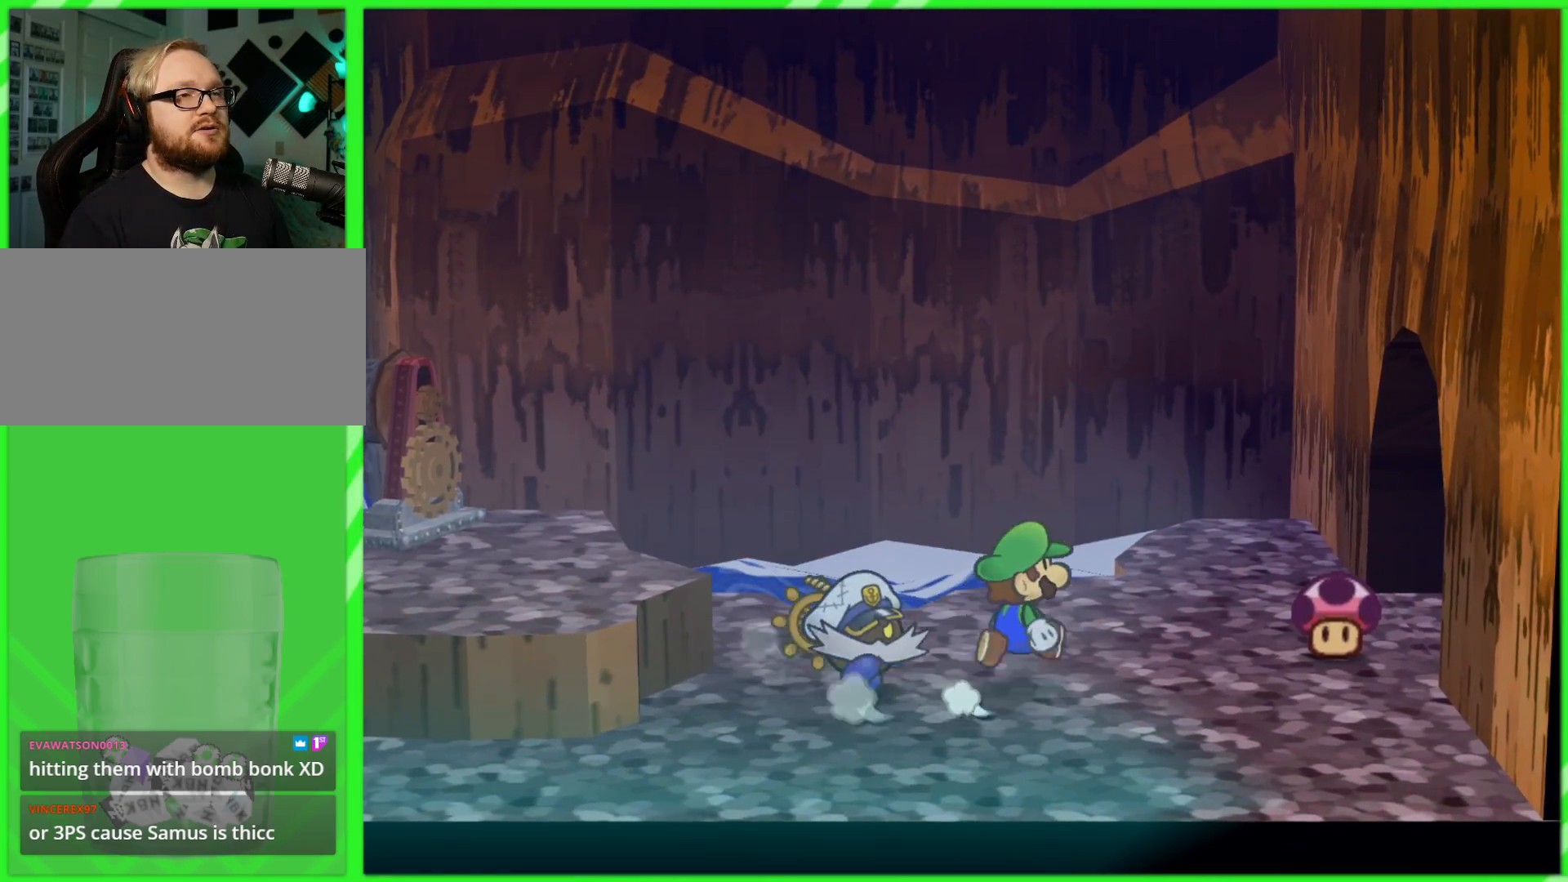
Gameplay with a controller (Nintendo layout); each line is a JSON object with the inputs held at the frame after it. "events" lists button and stick changes between this image and that frame as [ms after this image, input, new state], when the widget could be followed in between. Not read: L3 R3.
{"buttons": [], "left_stick": "up-right", "right_stick": "center", "events": []}
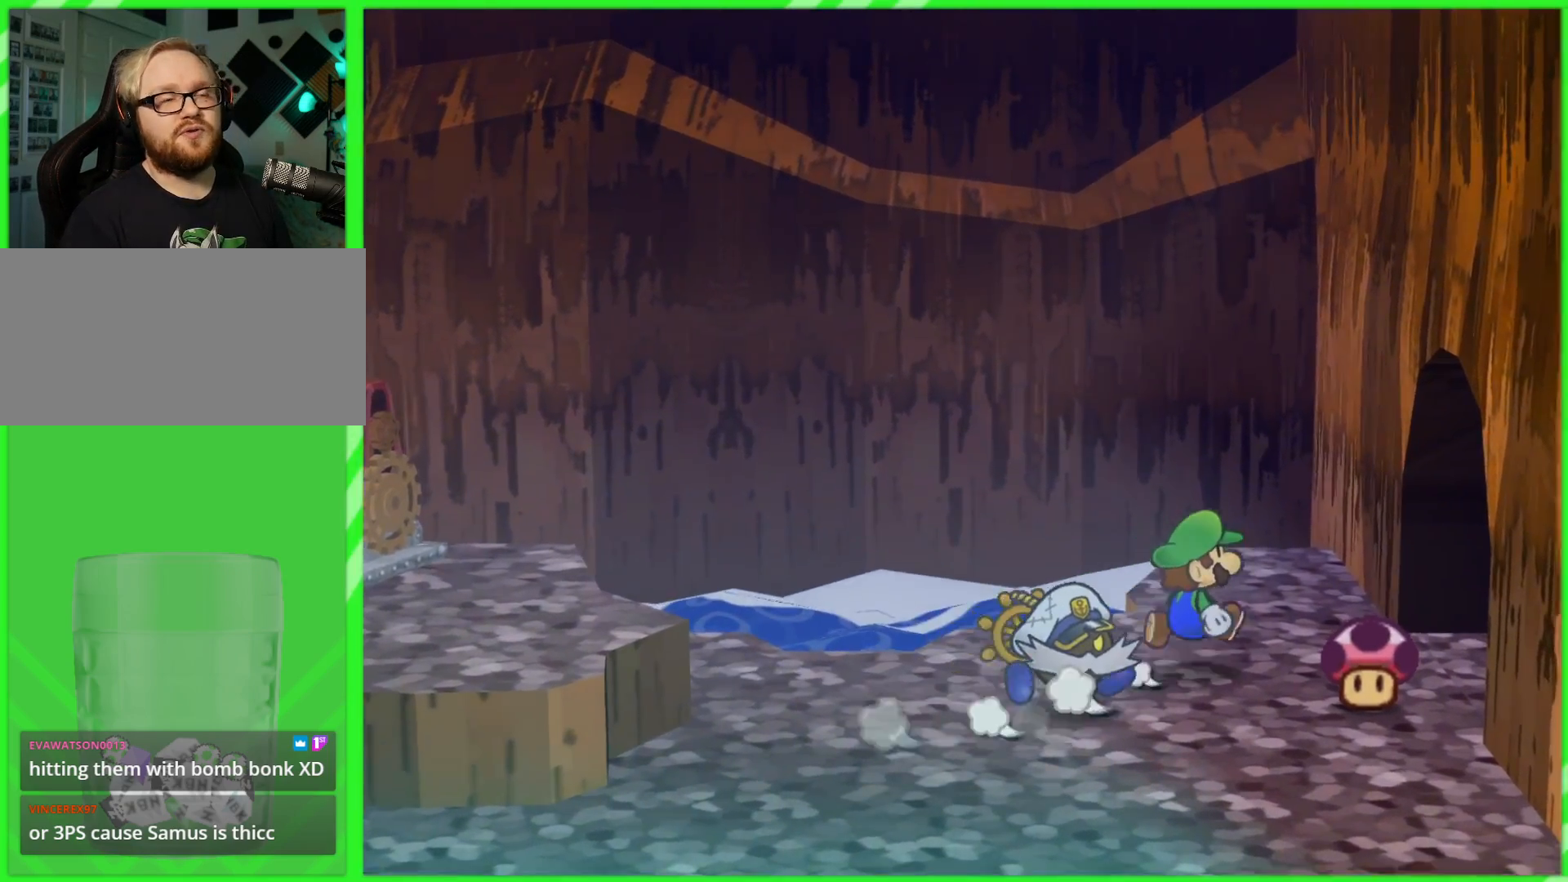
{"buttons": [], "left_stick": "right", "right_stick": "center", "events": [[217, "left_stick", "right"]]}
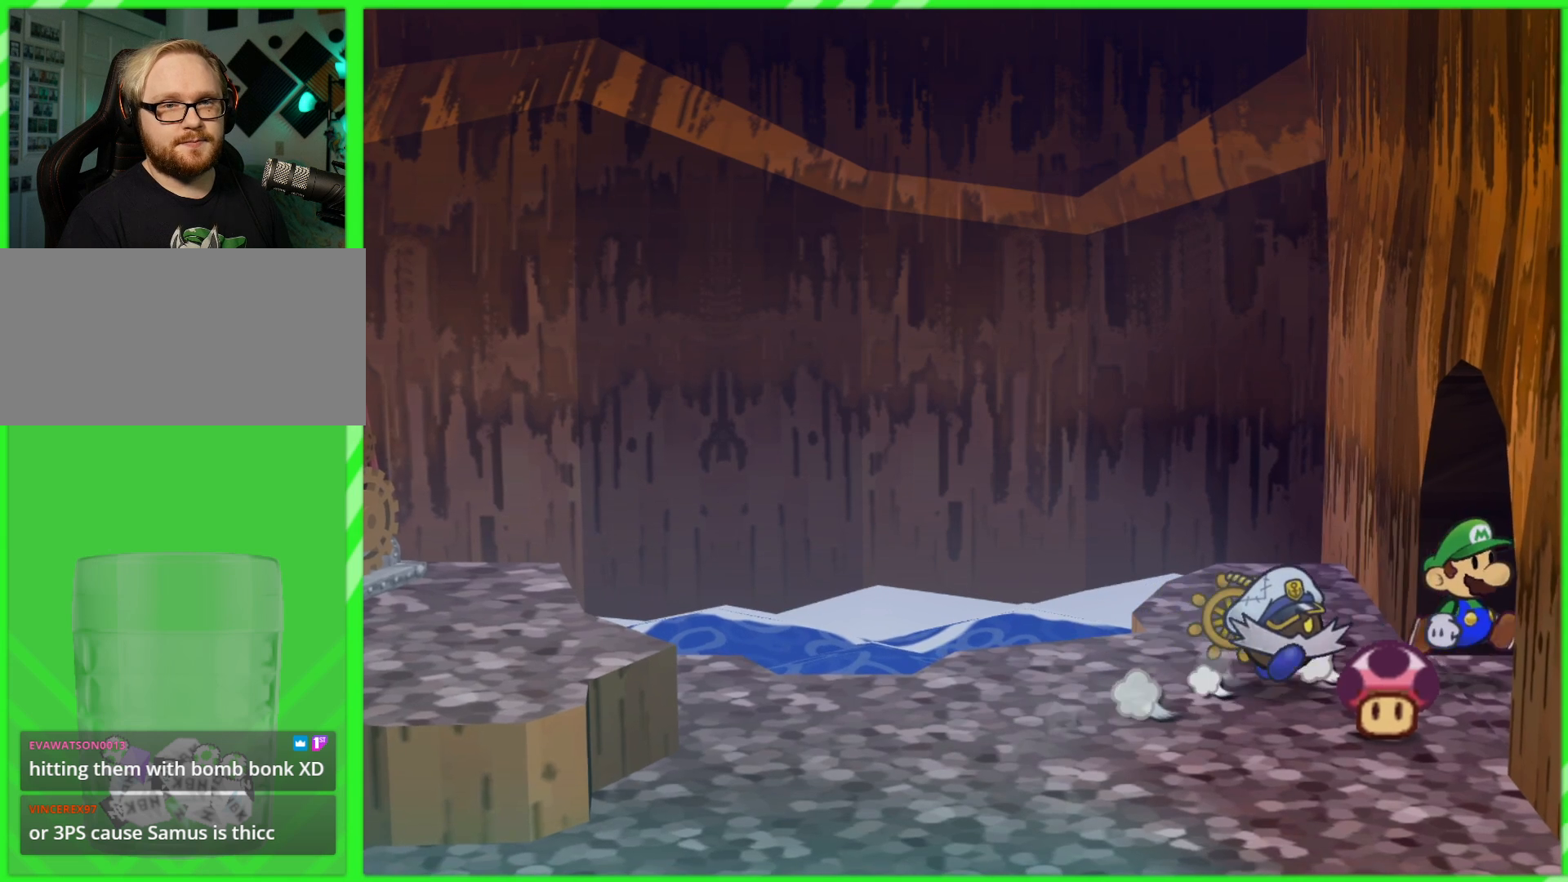
{"buttons": [], "left_stick": "center", "right_stick": "center", "events": [[317, "left_stick", "up-right"], [417, "left_stick", "center"]]}
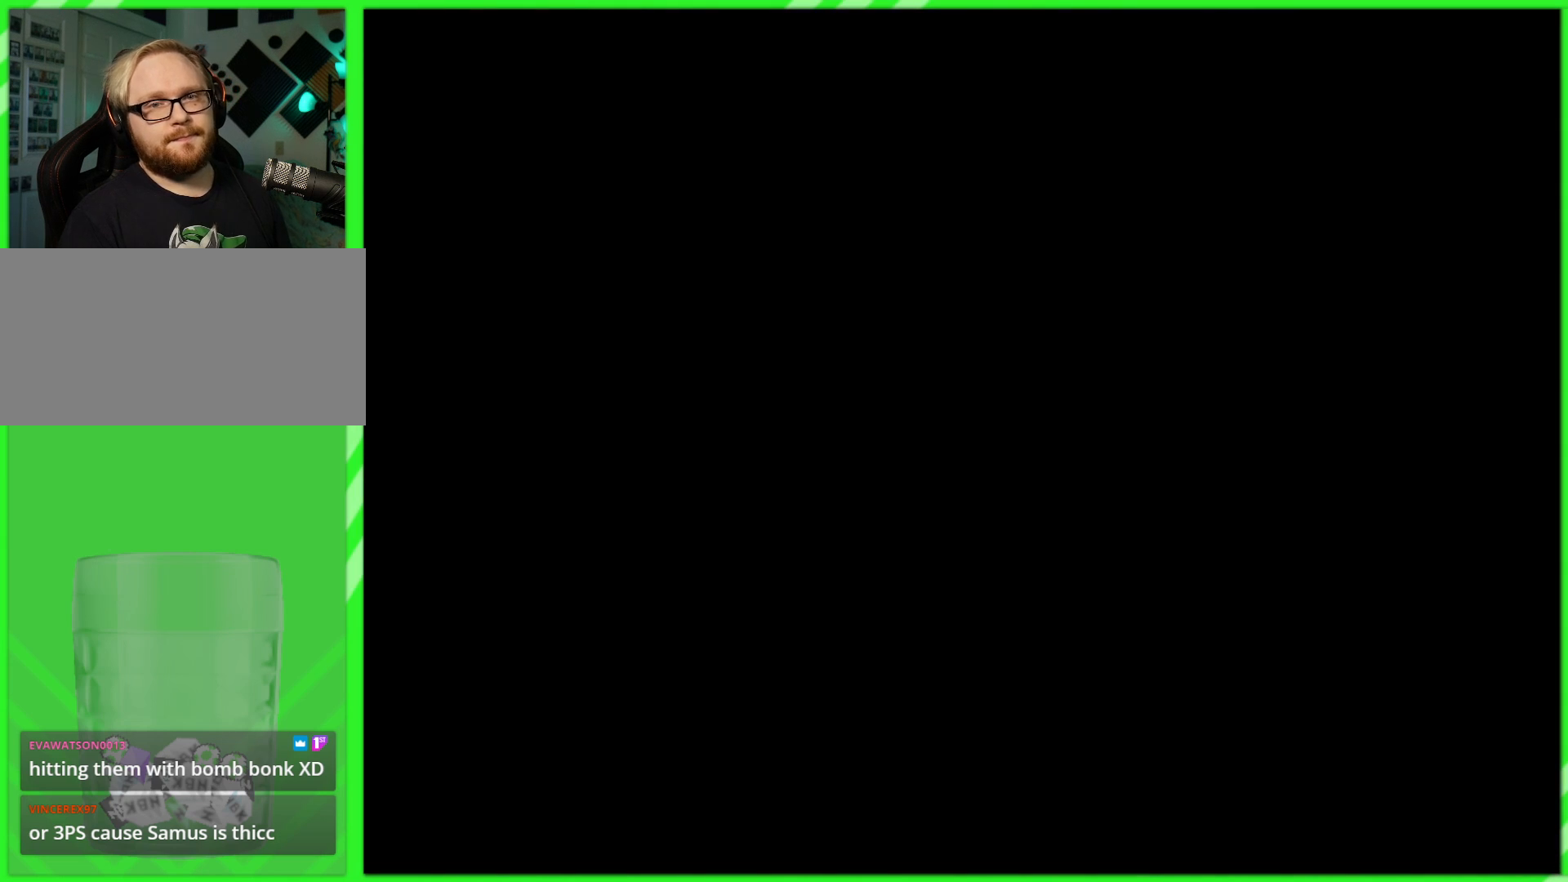
{"buttons": [], "left_stick": "center", "right_stick": "center", "events": []}
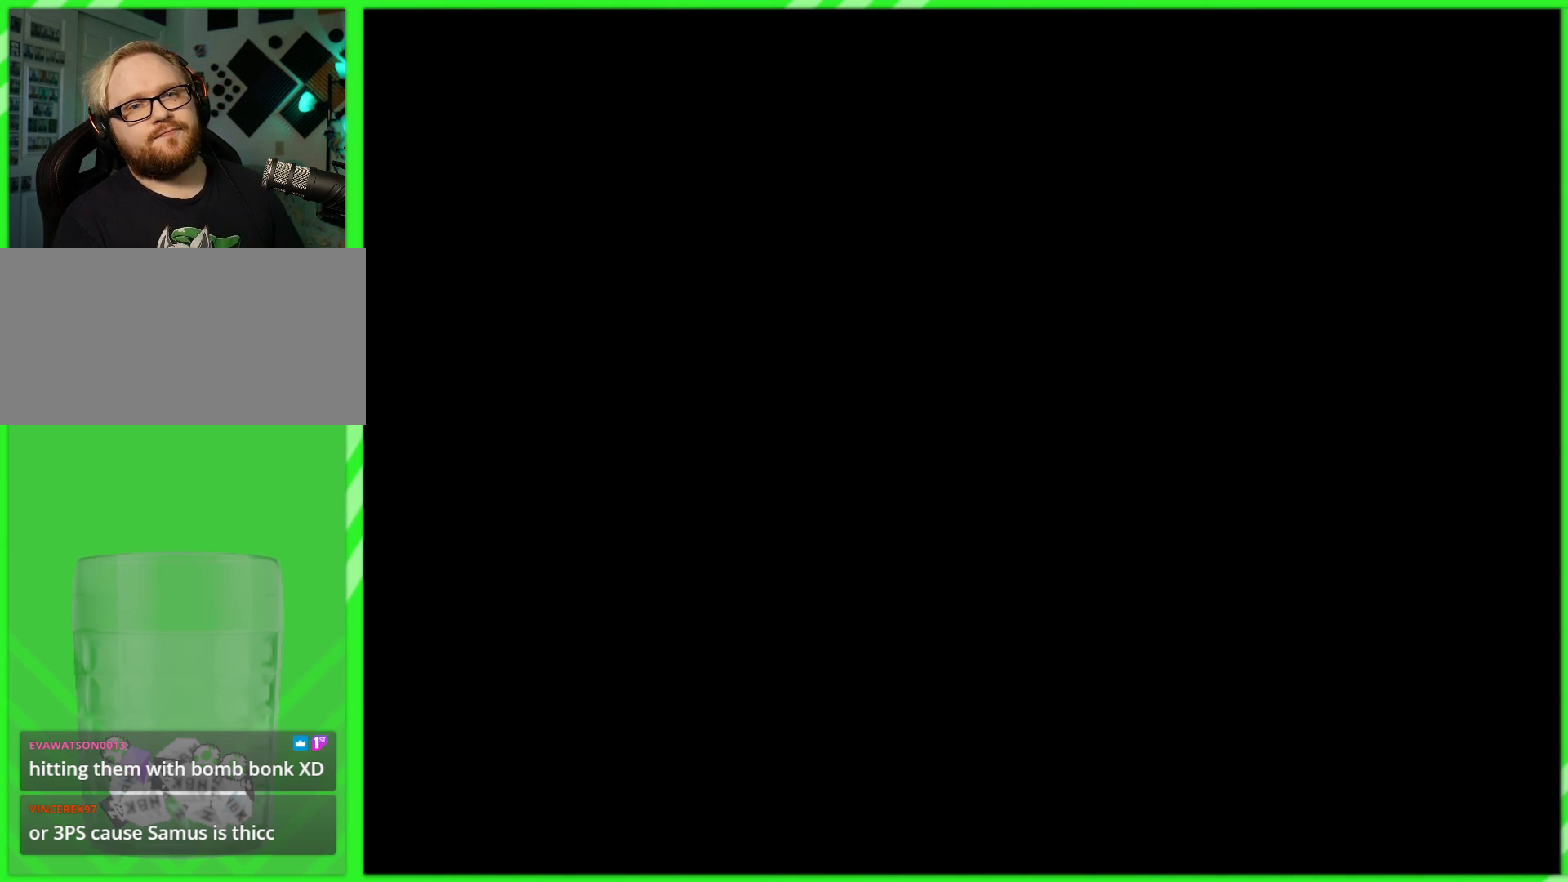
{"buttons": [], "left_stick": "center", "right_stick": "center", "events": []}
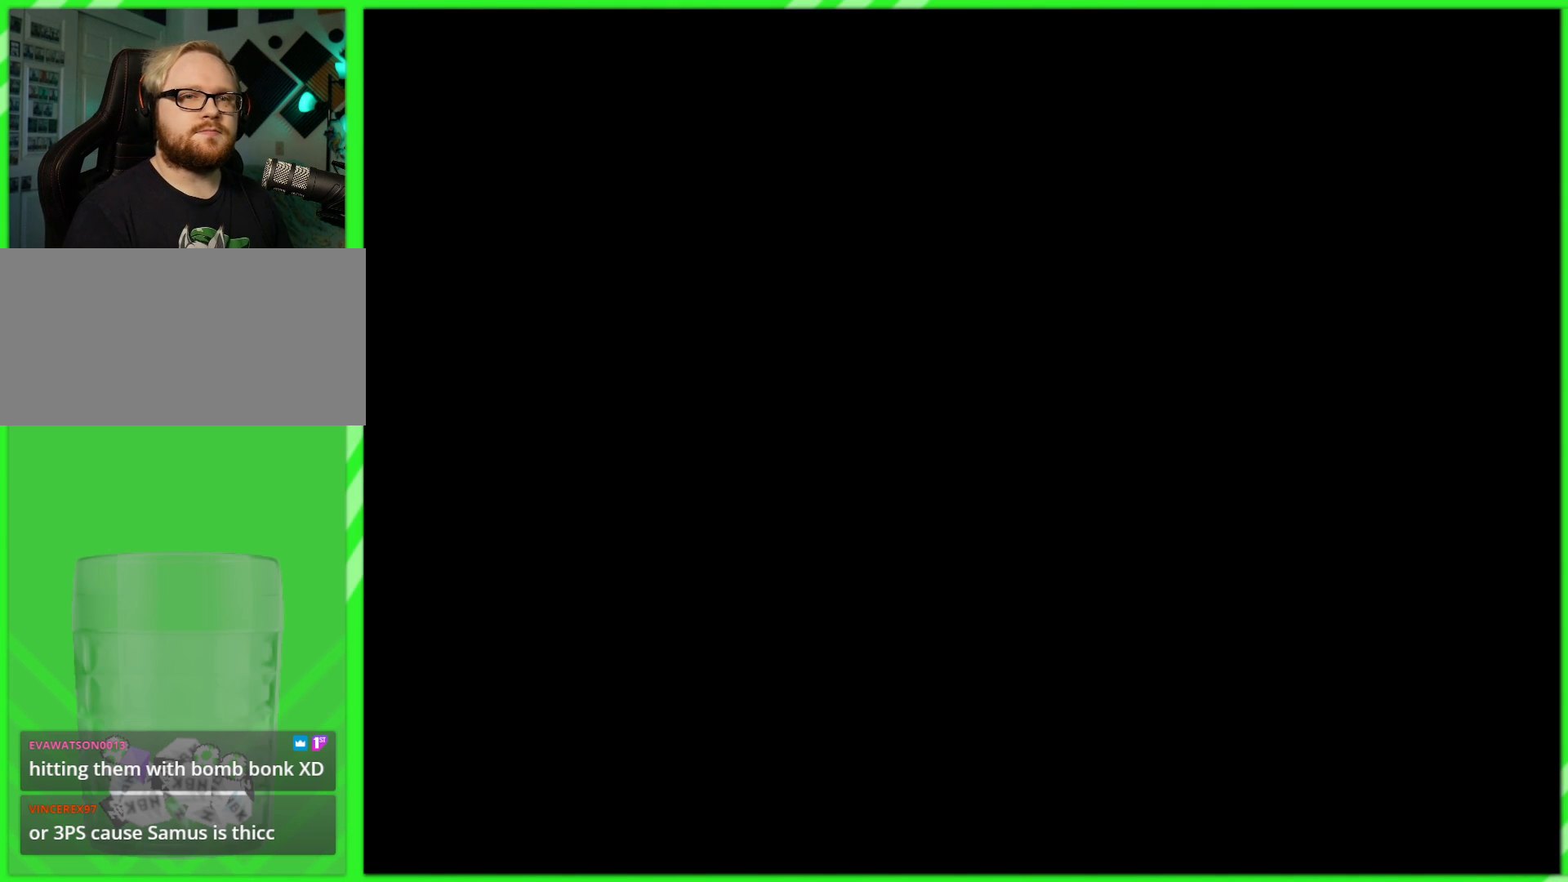
{"buttons": [], "left_stick": "center", "right_stick": "center", "events": []}
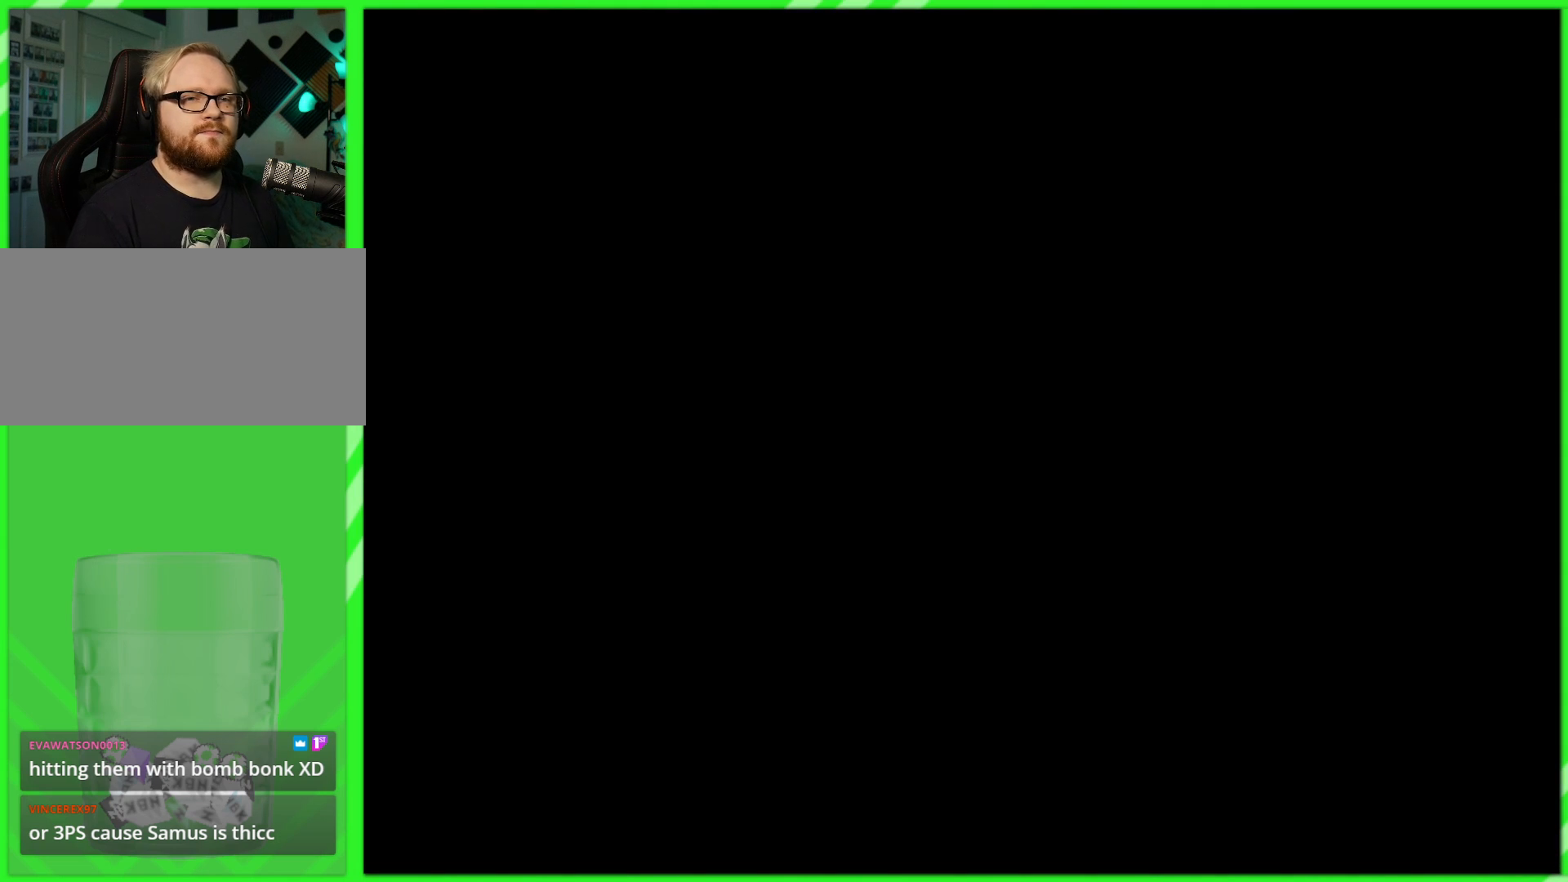
{"buttons": [], "left_stick": "center", "right_stick": "center", "events": []}
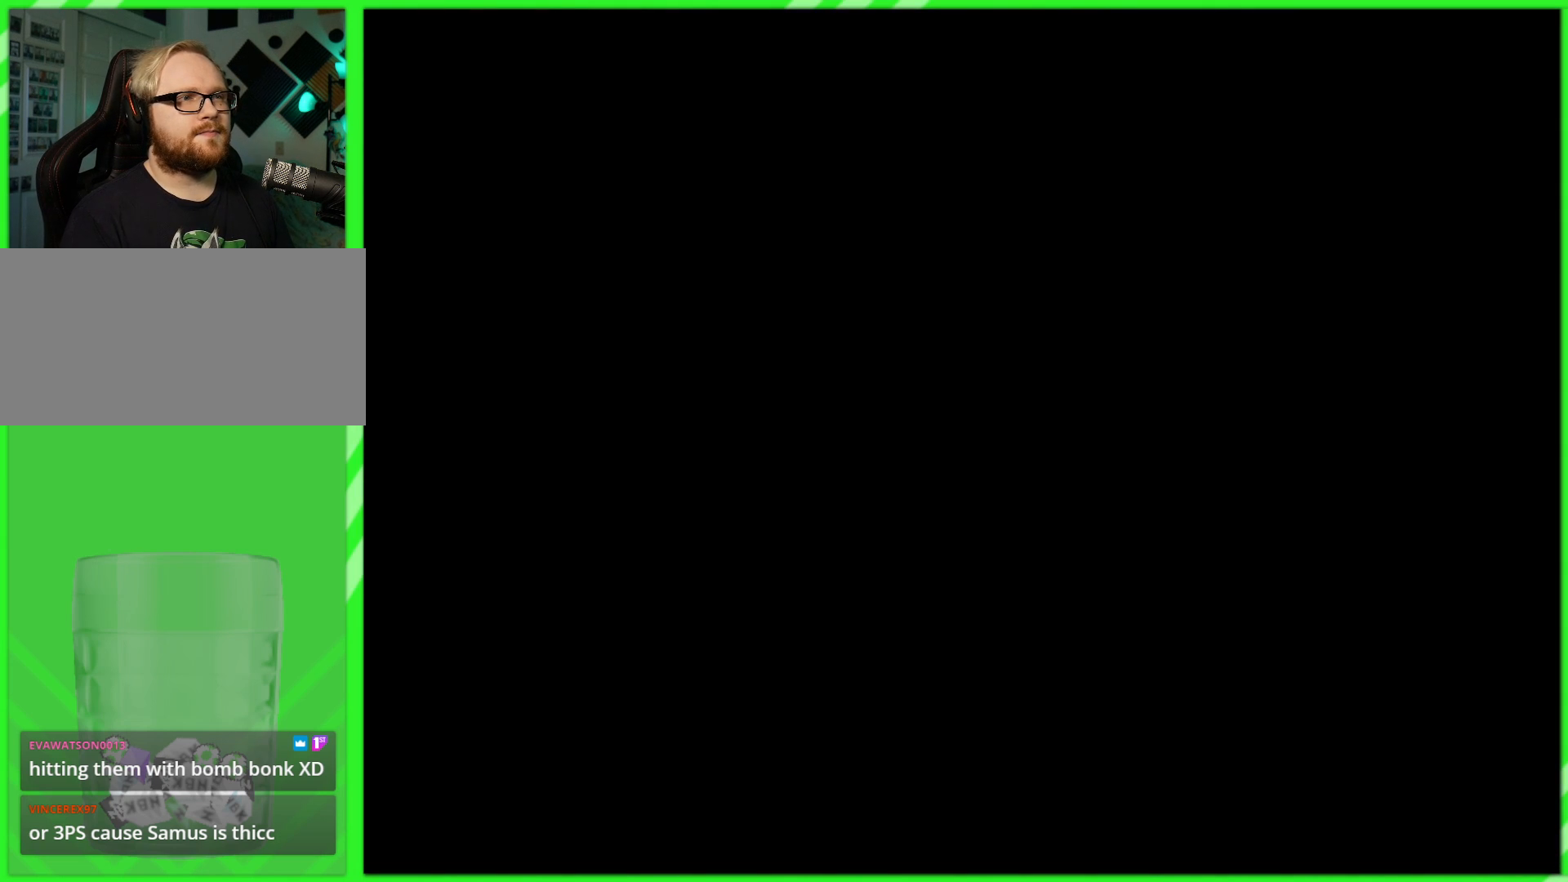
{"buttons": [], "left_stick": "up", "right_stick": "center", "events": [[117, "left_stick", "right"], [300, "left_stick", "down"], [367, "left_stick", "left"], [450, "left_stick", "up"]]}
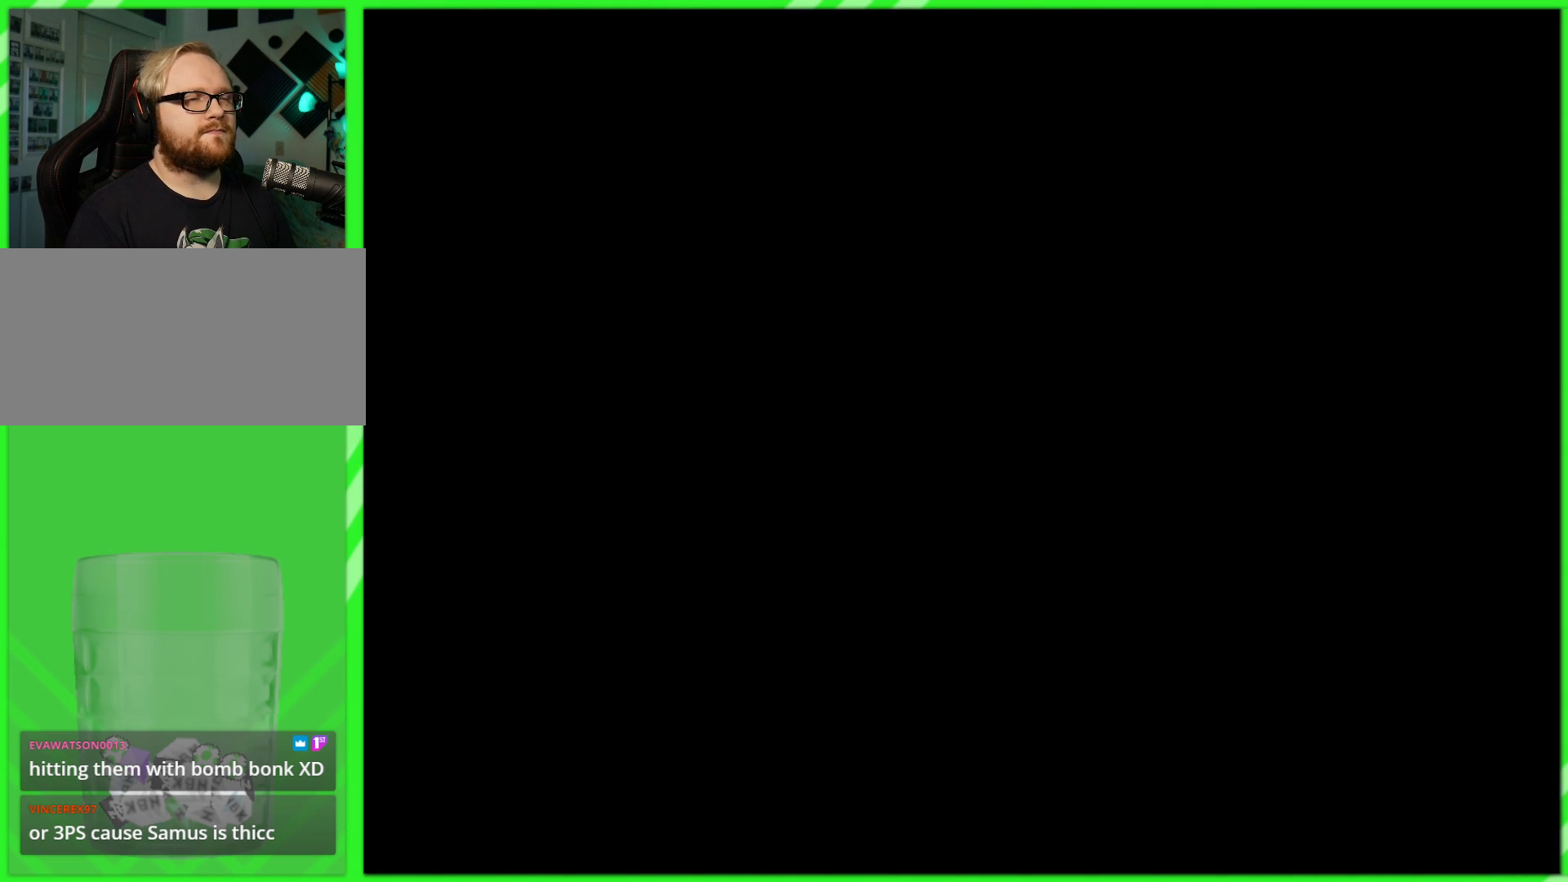
{"buttons": [], "left_stick": "center", "right_stick": "center", "events": [[50, "left_stick", "right"], [133, "left_stick", "down"], [200, "left_stick", "left"], [267, "left_stick", "up"], [417, "left_stick", "right"], [483, "left_stick", "center"]]}
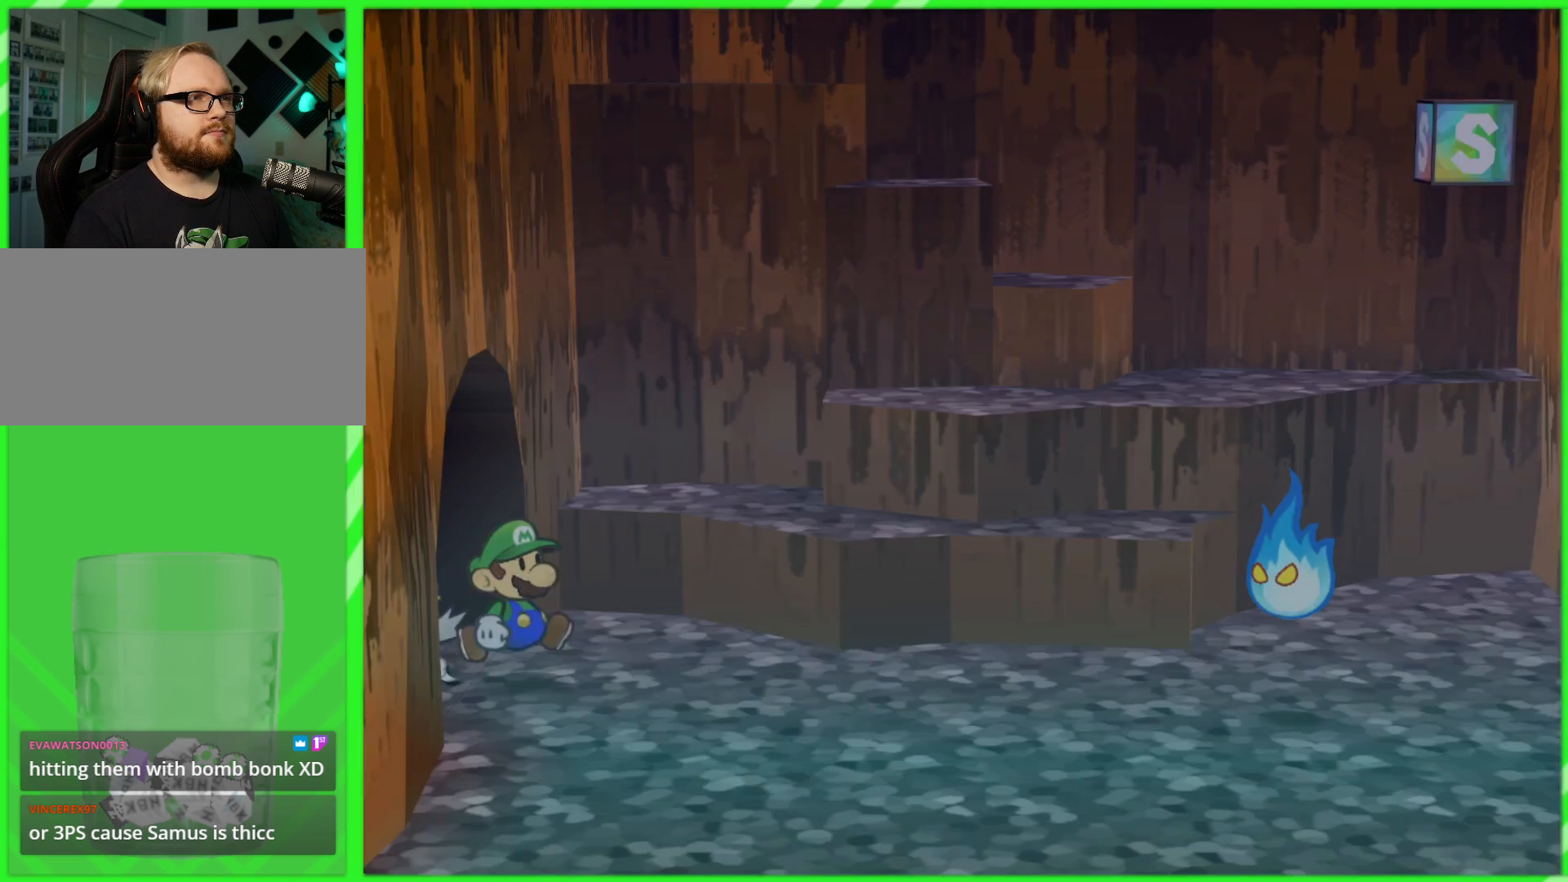
{"buttons": [], "left_stick": "center", "right_stick": "center", "events": []}
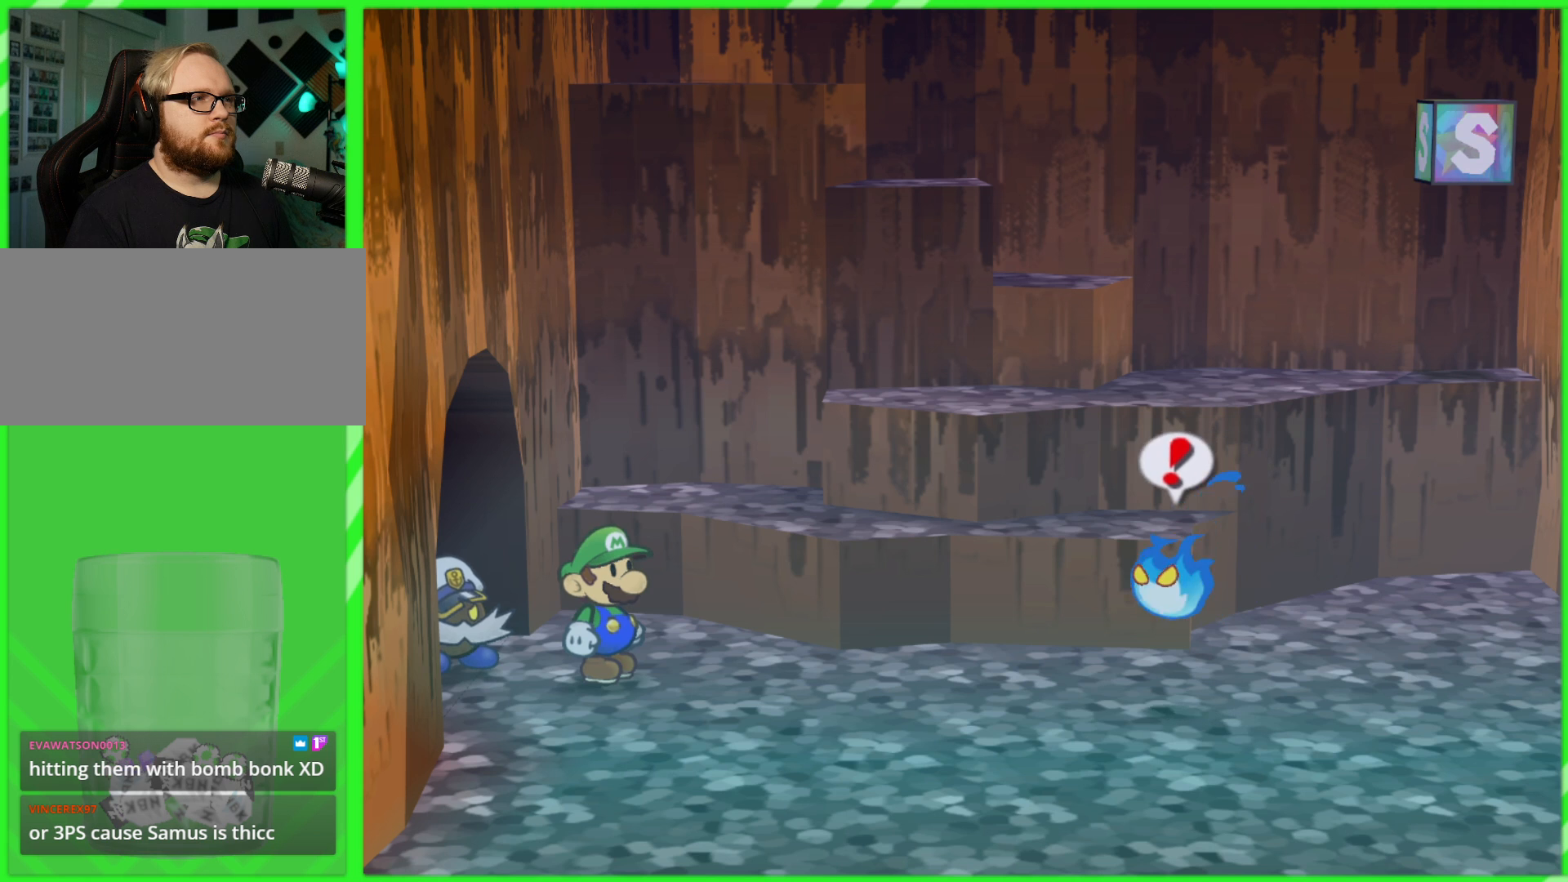
{"buttons": [], "left_stick": "down-right", "right_stick": "center", "events": [[383, "left_stick", "down-right"]]}
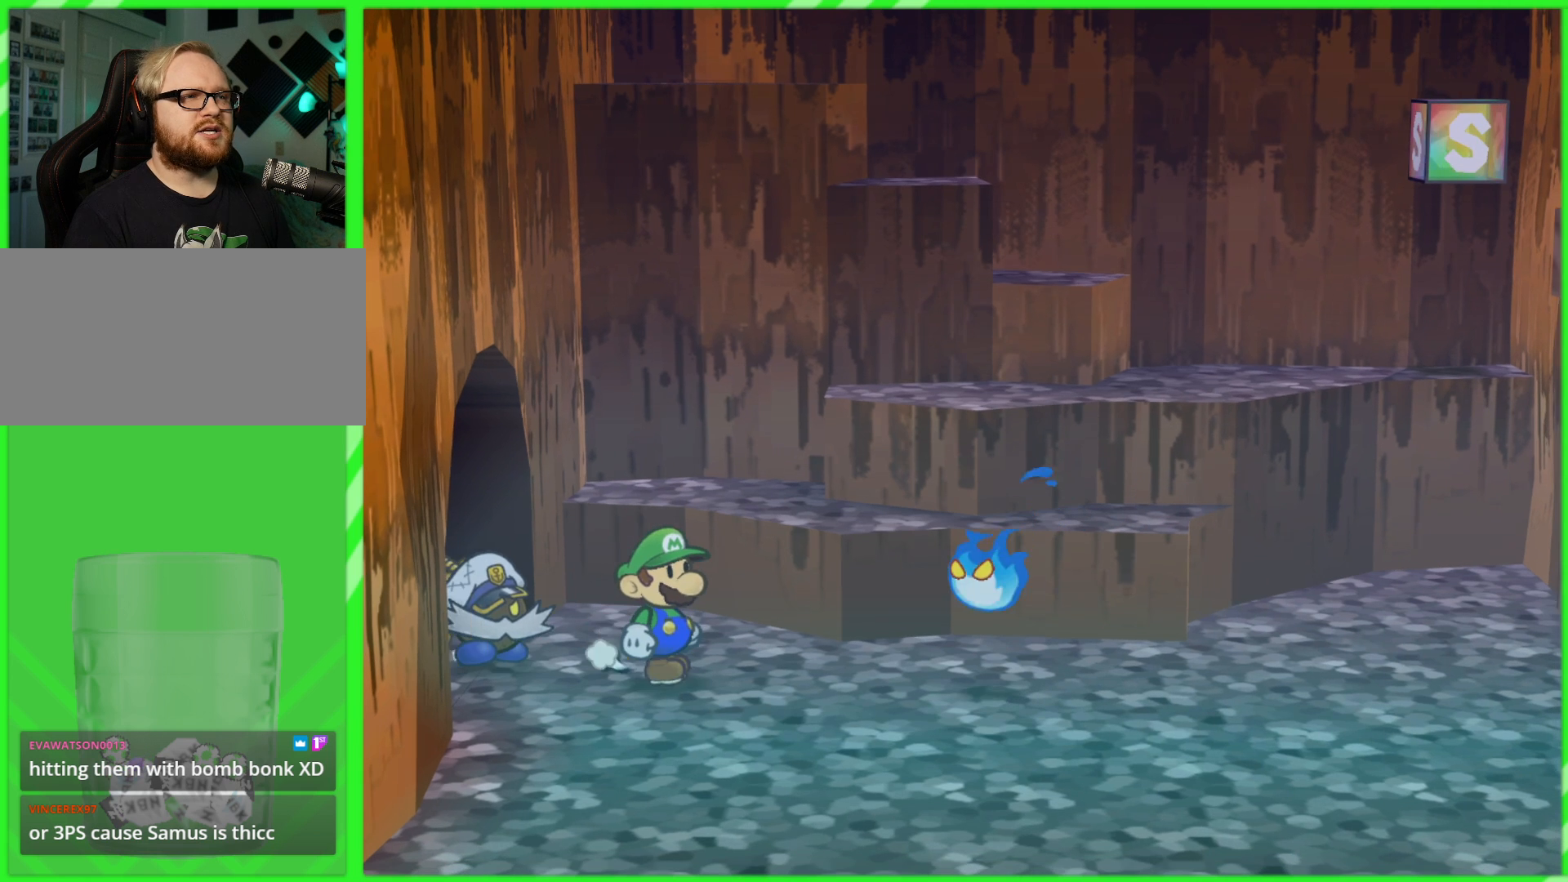
{"buttons": [], "left_stick": "center", "right_stick": "center", "events": [[17, "left_stick", "center"]]}
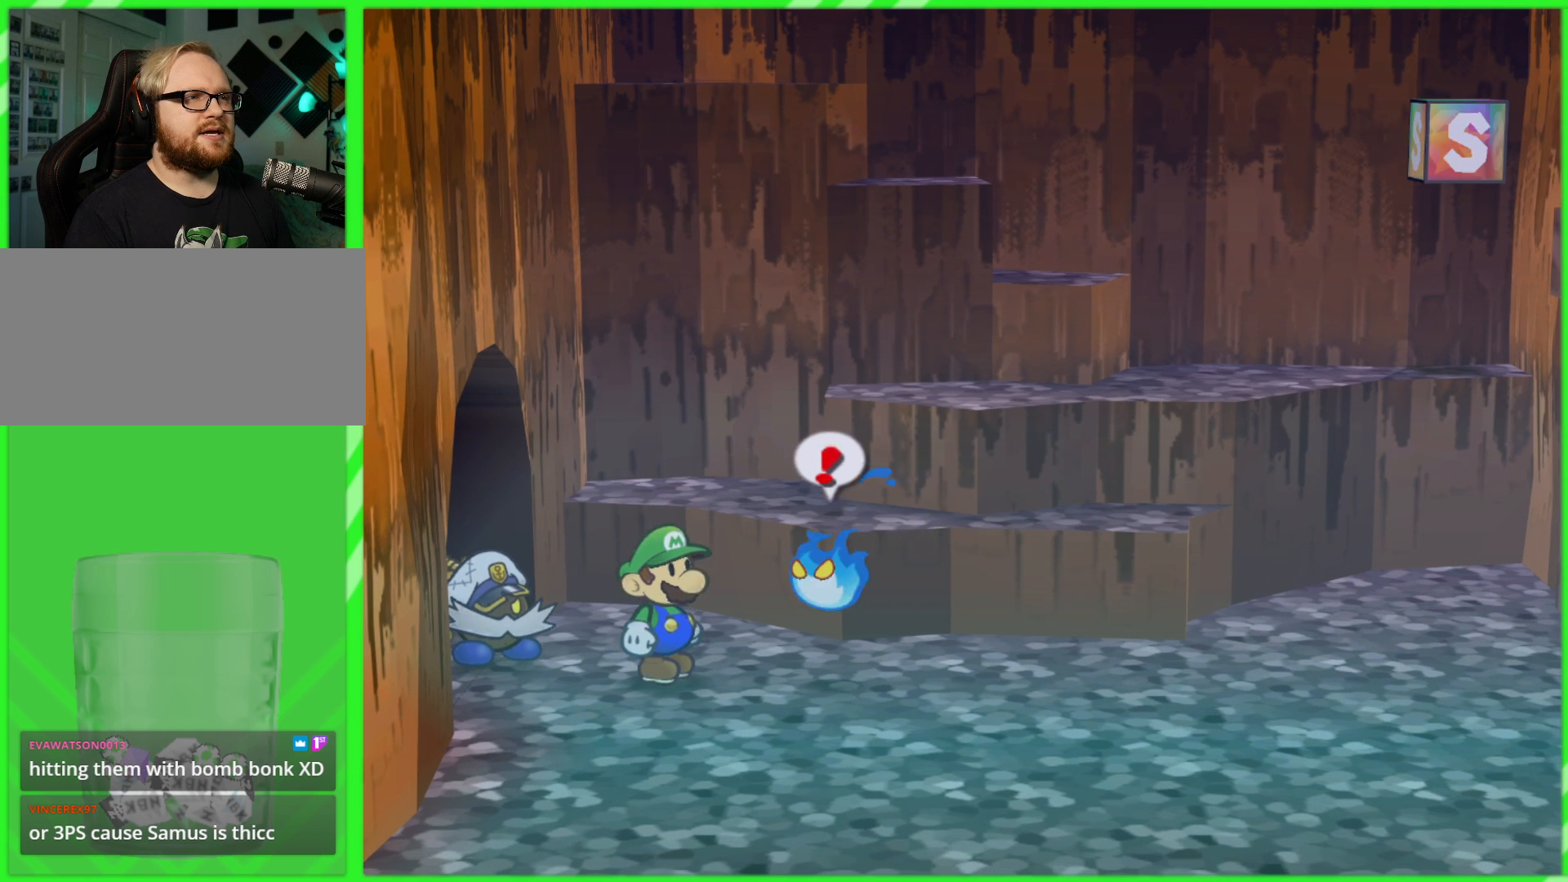
{"buttons": [], "left_stick": "center", "right_stick": "center", "events": [[167, "B", "down"], [267, "B", "up"]]}
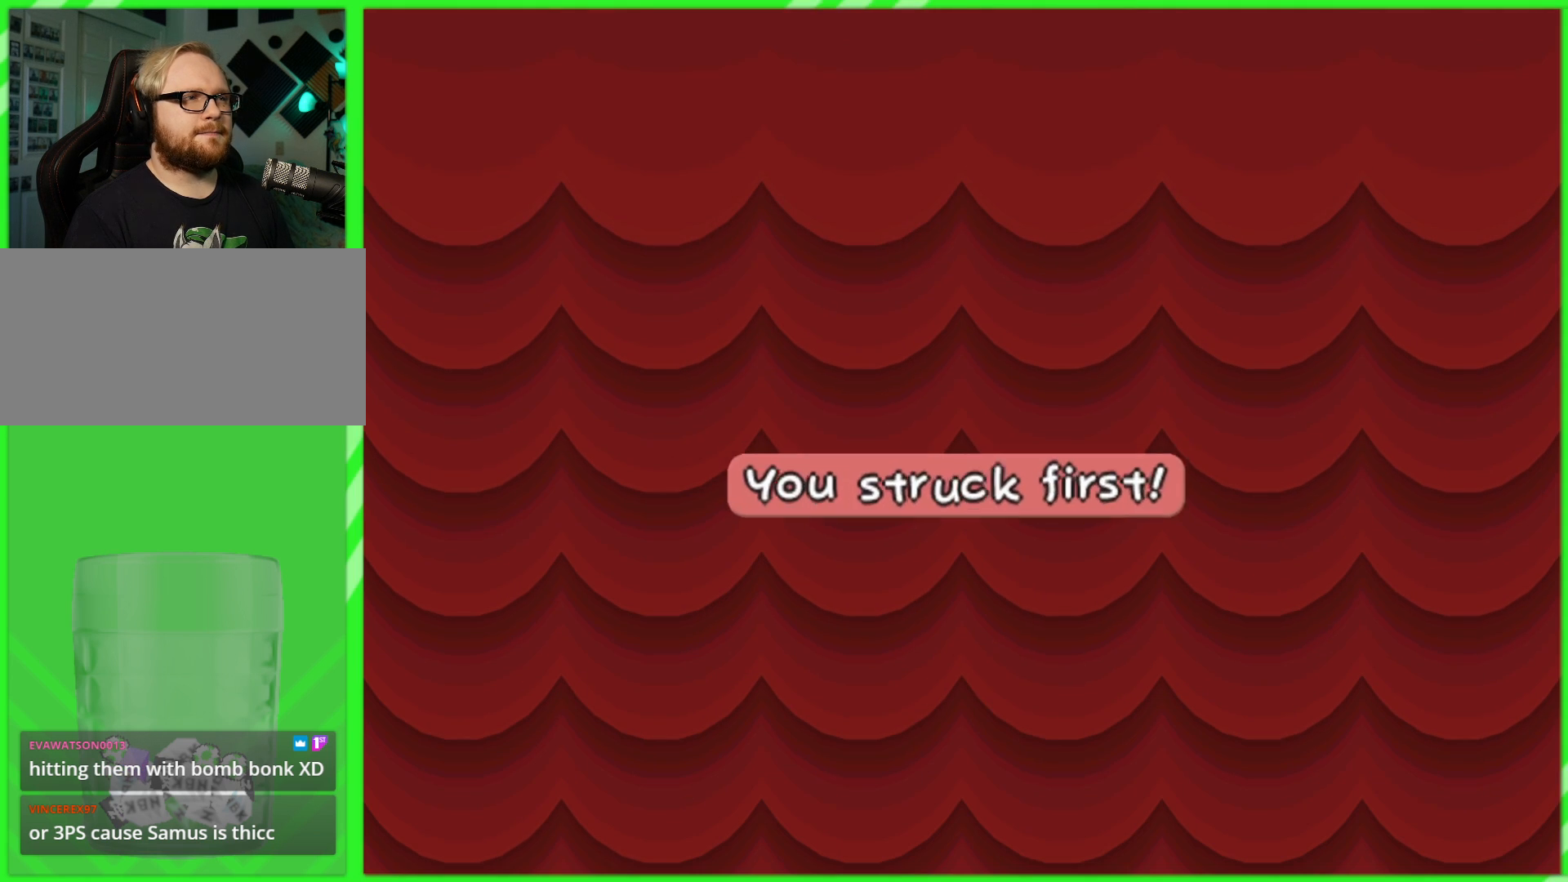
{"buttons": [], "left_stick": "center", "right_stick": "center", "events": []}
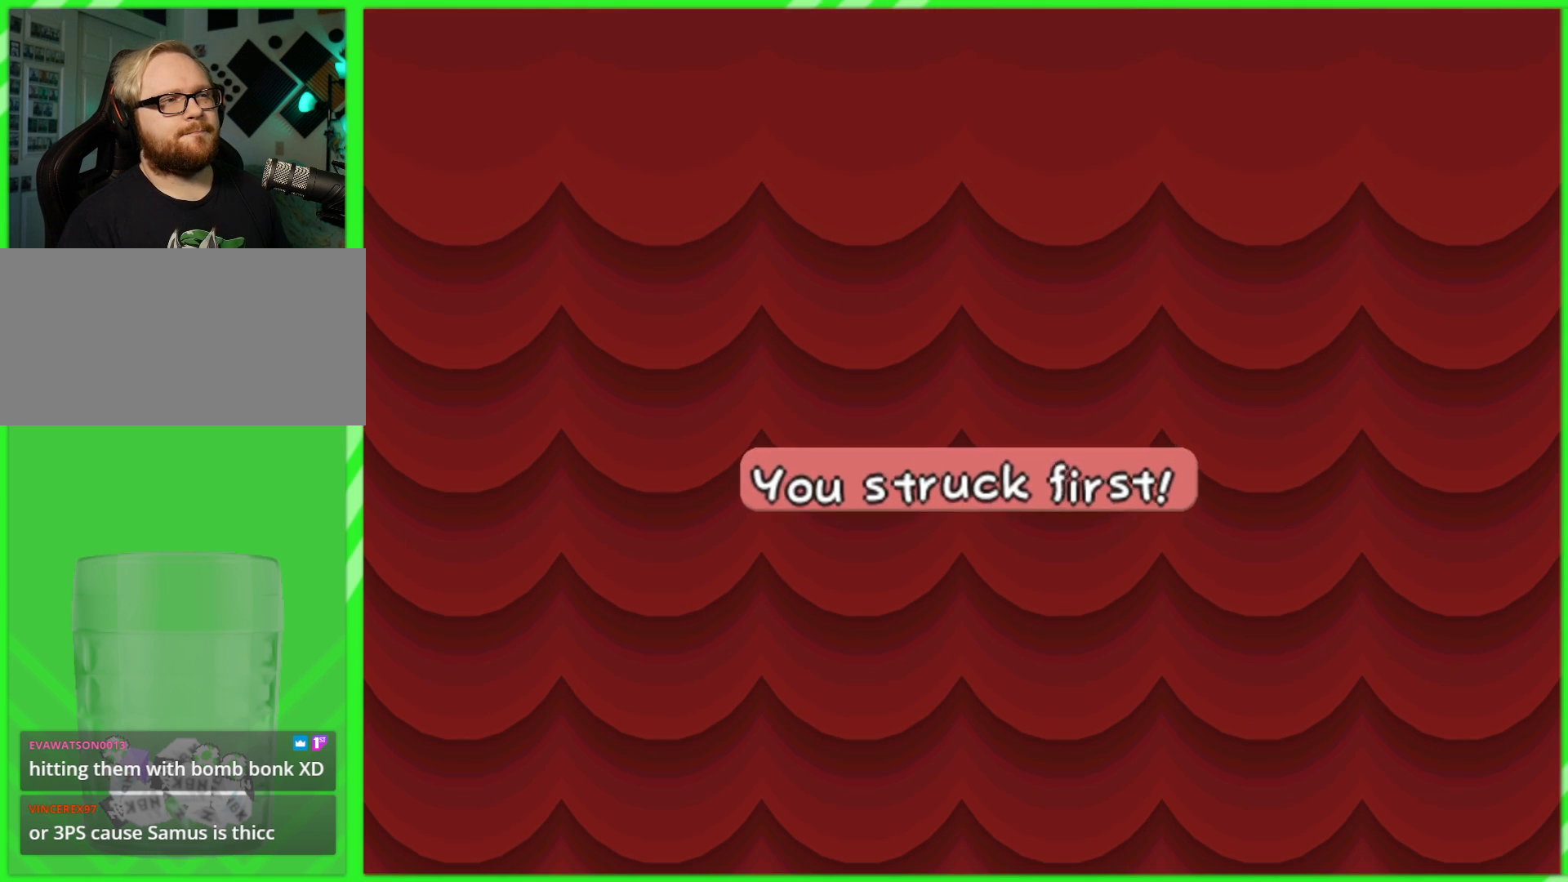
{"buttons": [], "left_stick": "center", "right_stick": "center", "events": []}
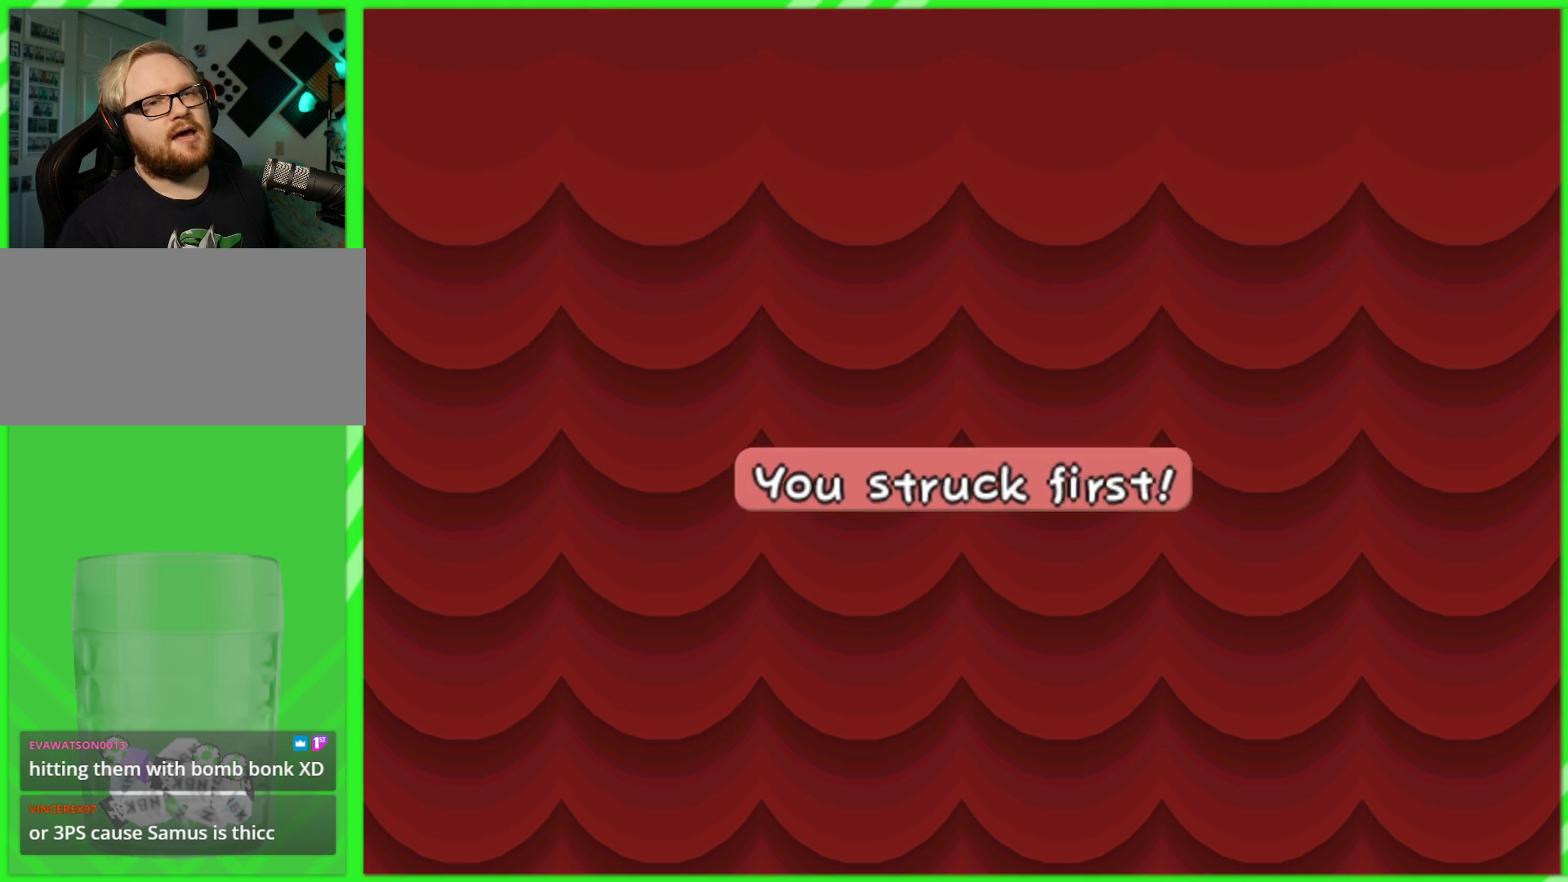
{"buttons": [], "left_stick": "center", "right_stick": "center", "events": []}
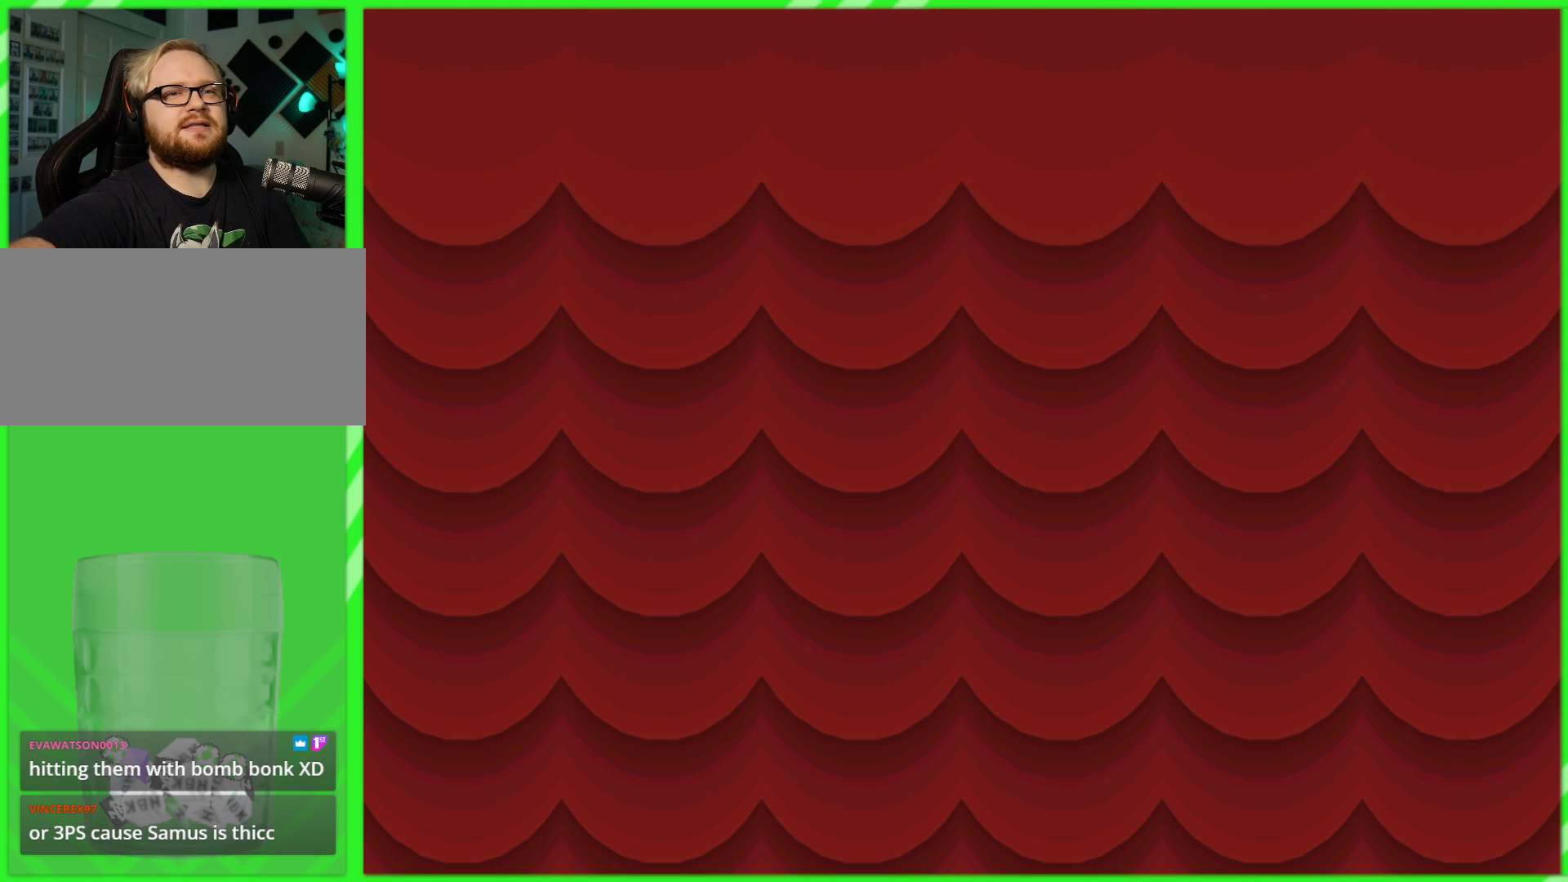
{"buttons": [], "left_stick": "center", "right_stick": "center", "events": []}
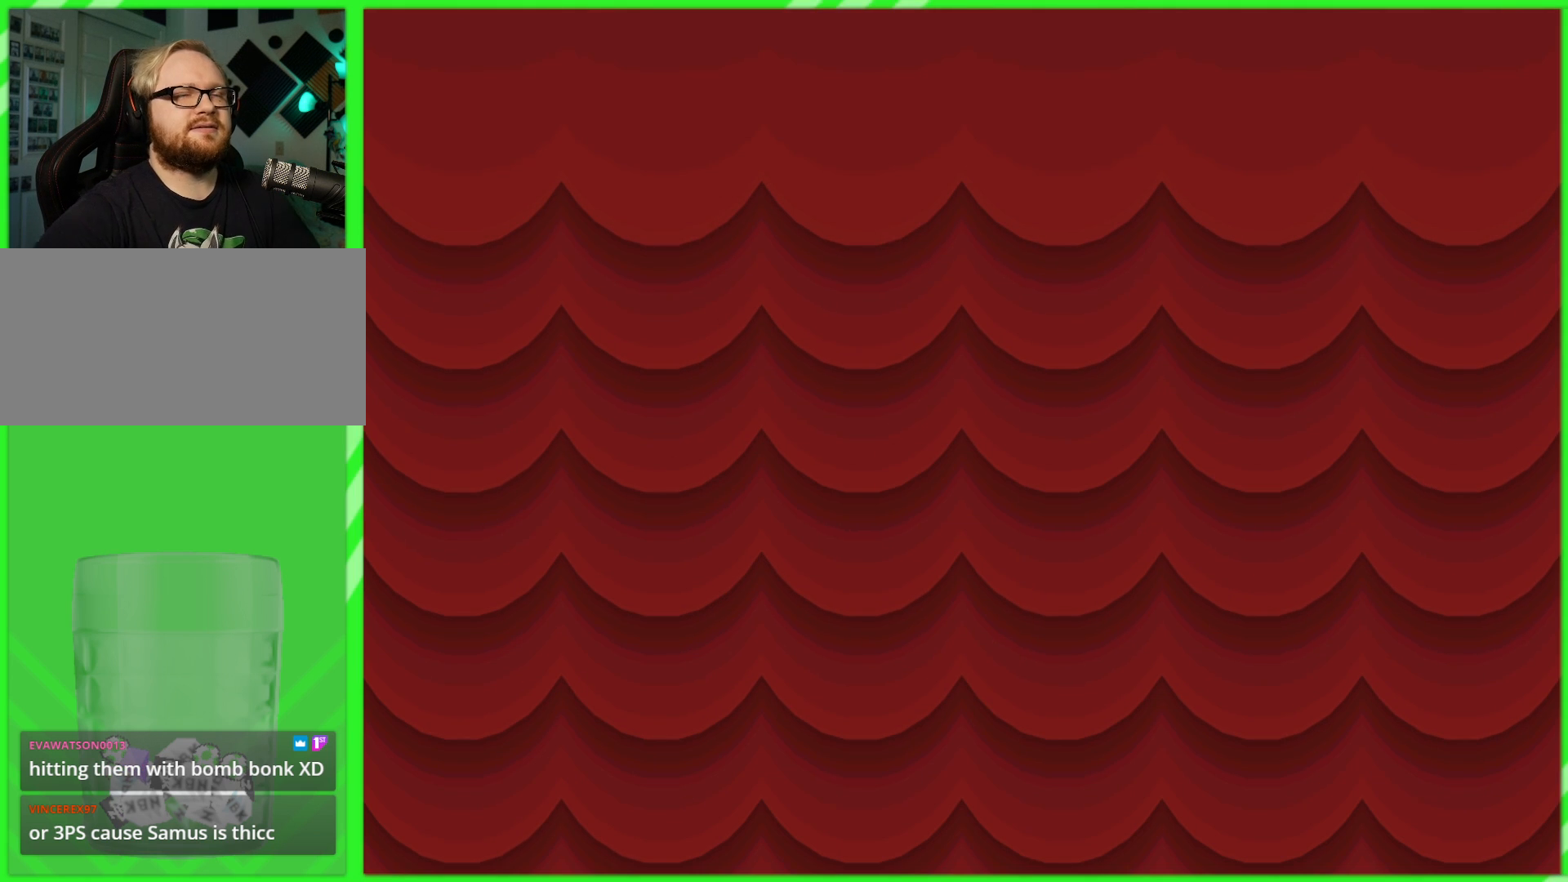
{"buttons": [], "left_stick": "center", "right_stick": "center", "events": []}
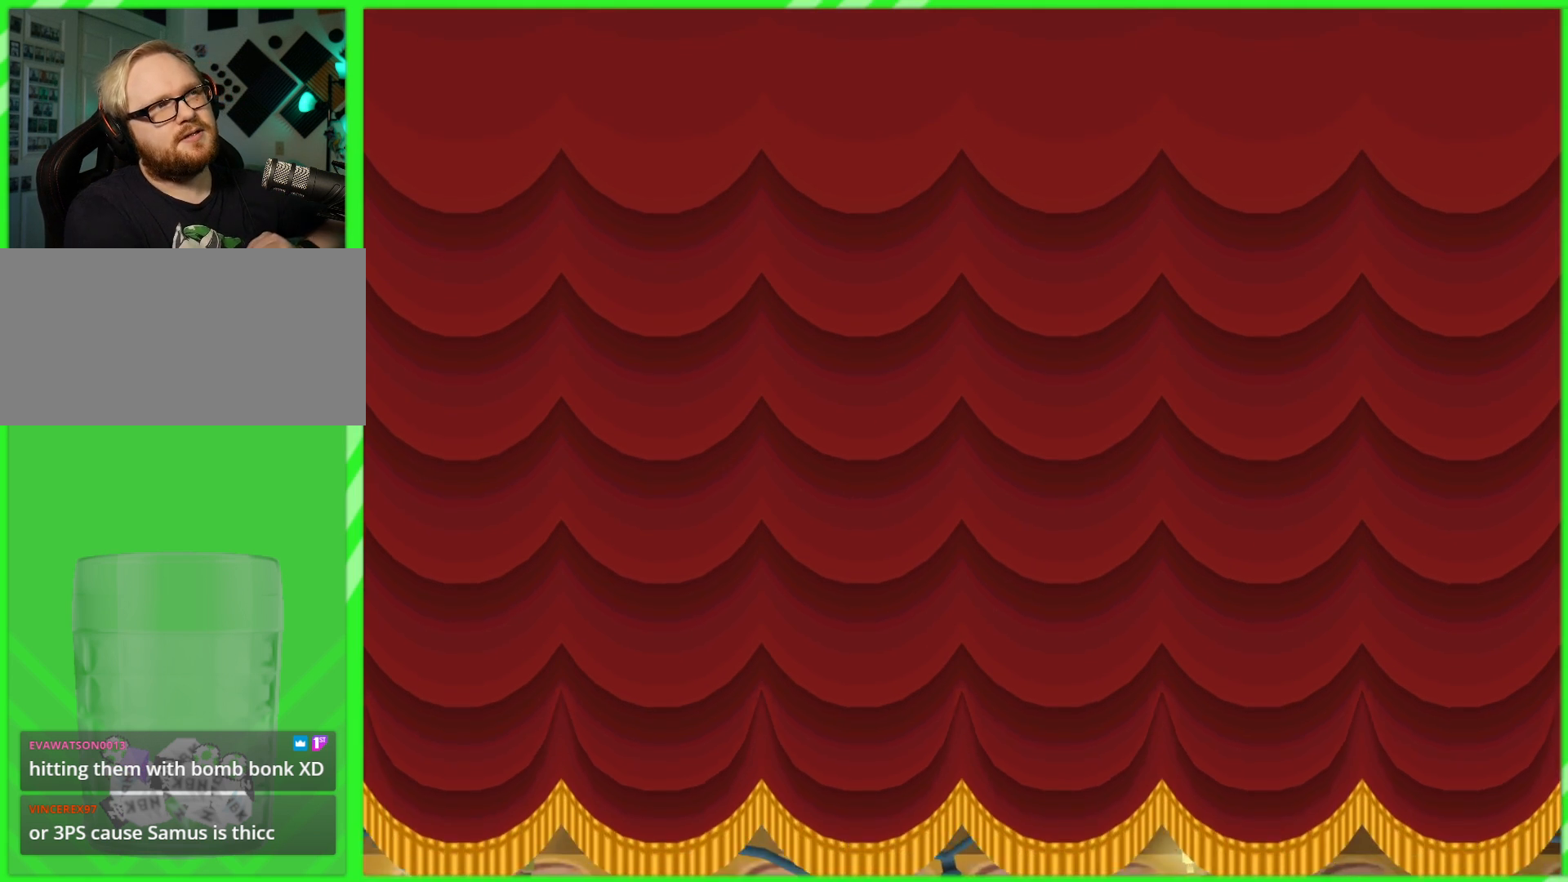
{"buttons": [], "left_stick": "center", "right_stick": "center", "events": []}
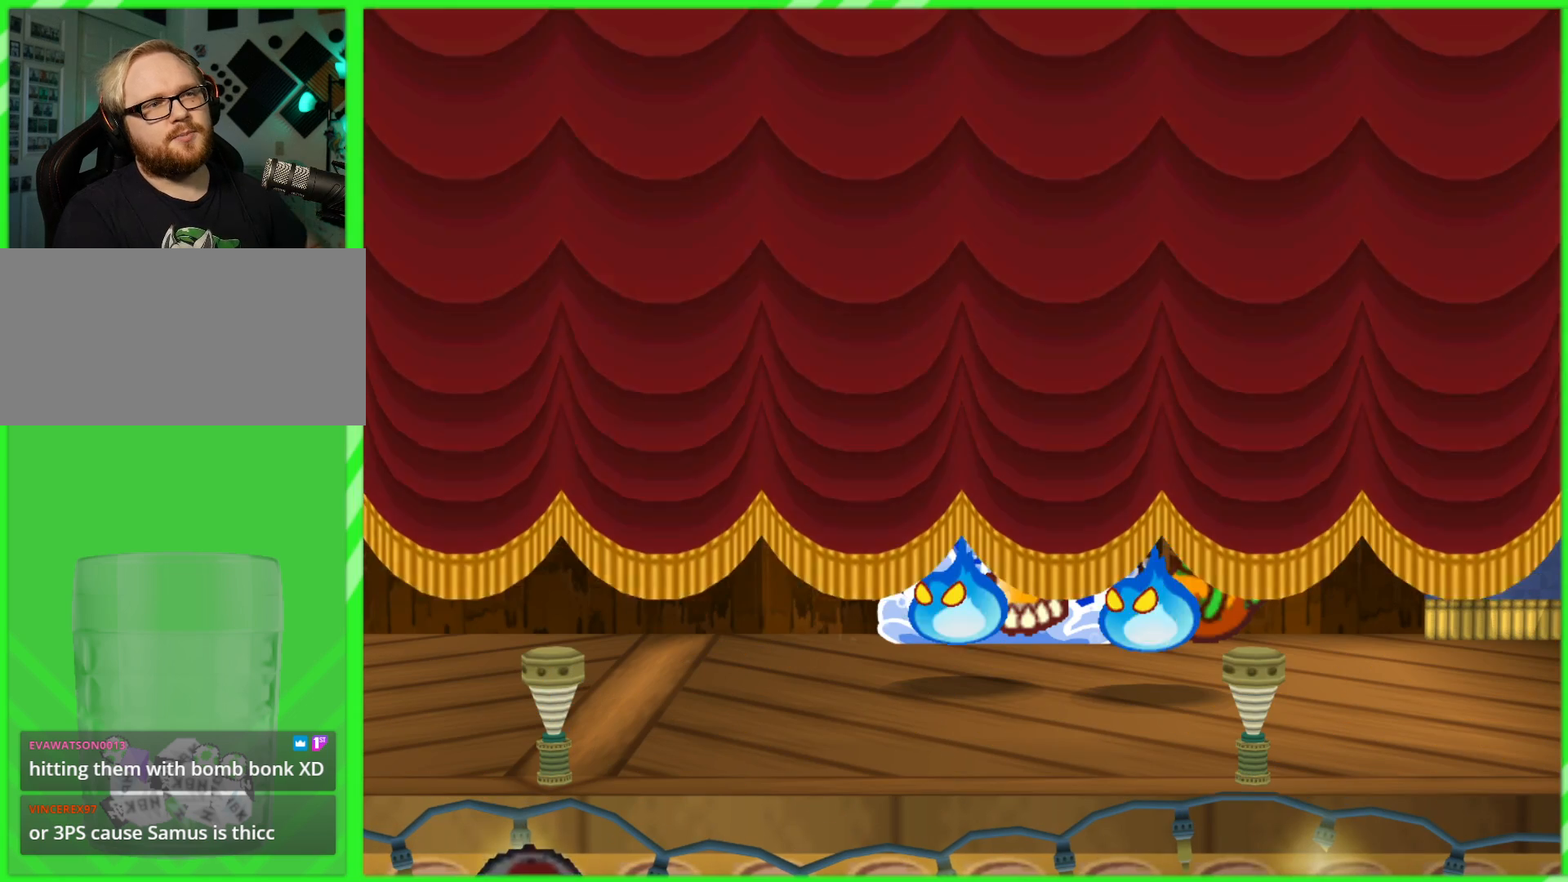
{"buttons": [], "left_stick": "center", "right_stick": "center", "events": []}
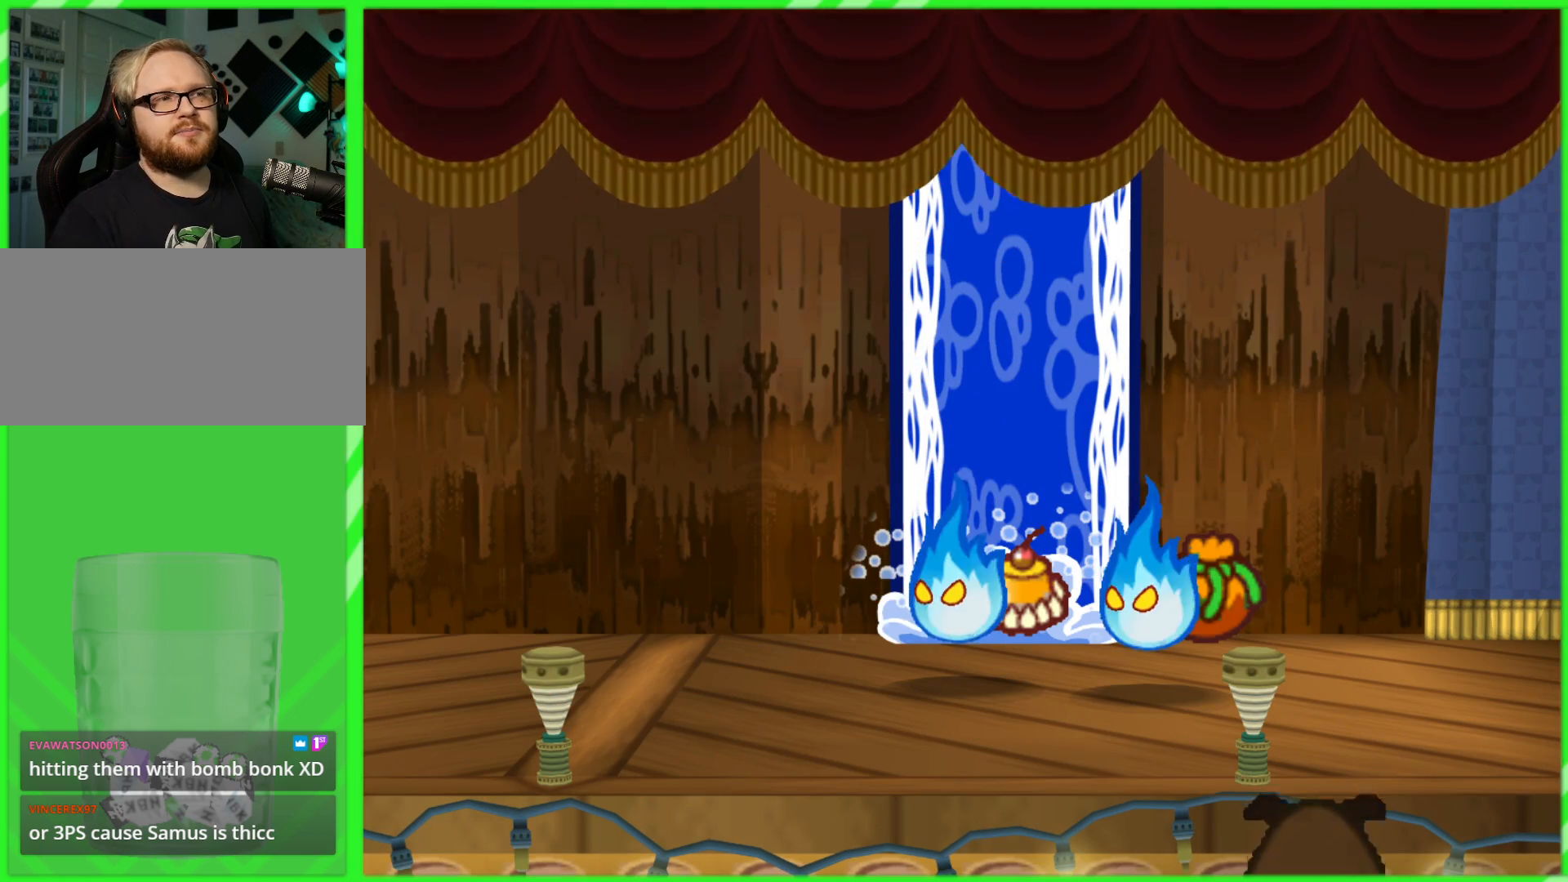
{"buttons": [], "left_stick": "center", "right_stick": "center", "events": []}
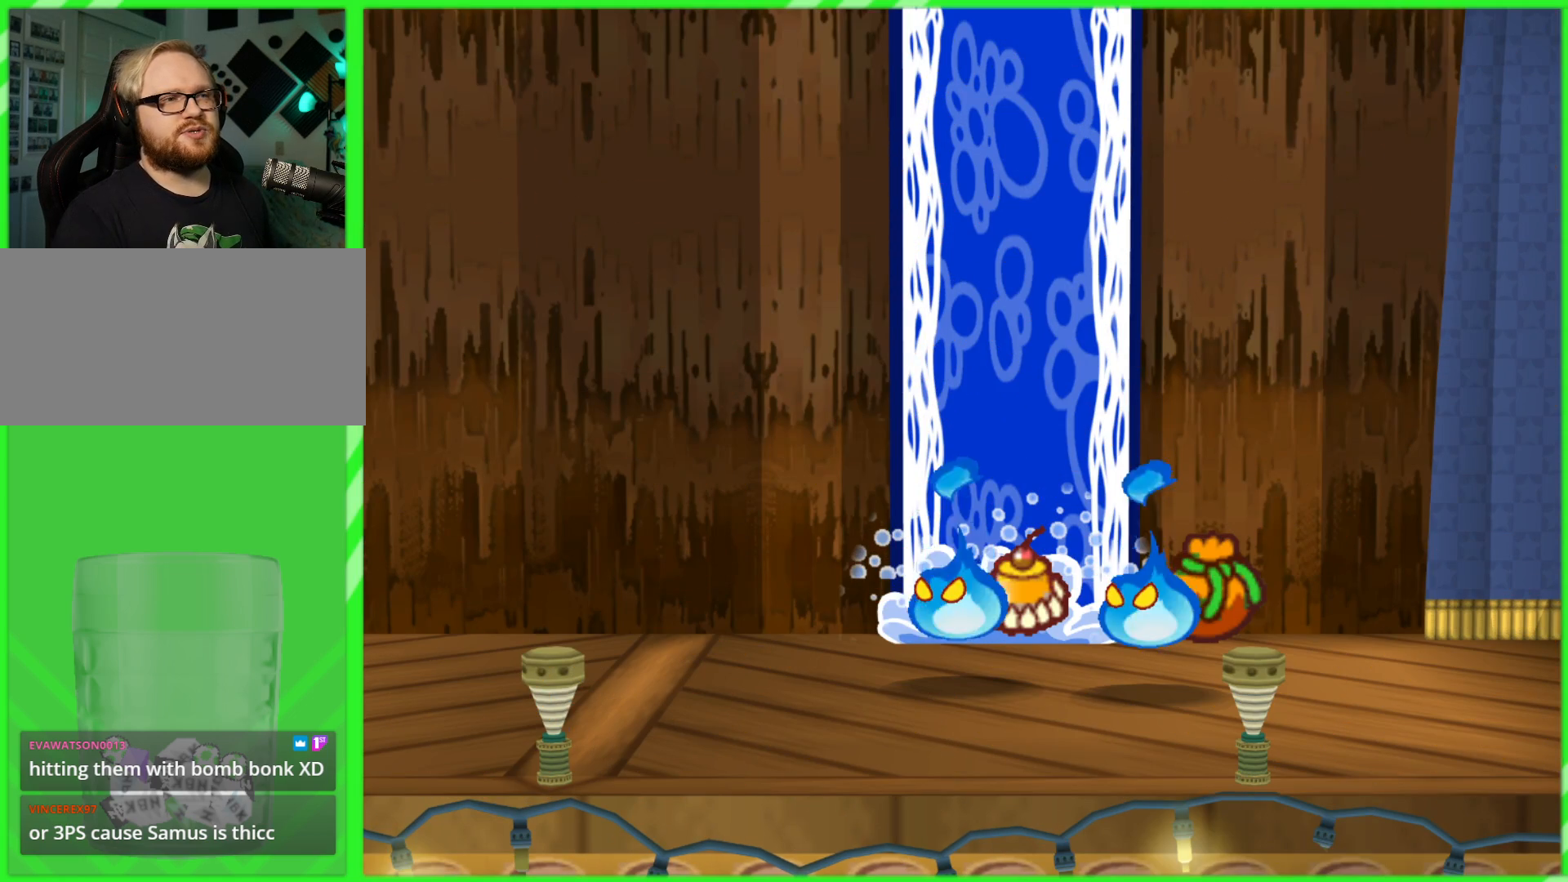
{"buttons": [], "left_stick": "center", "right_stick": "center", "events": []}
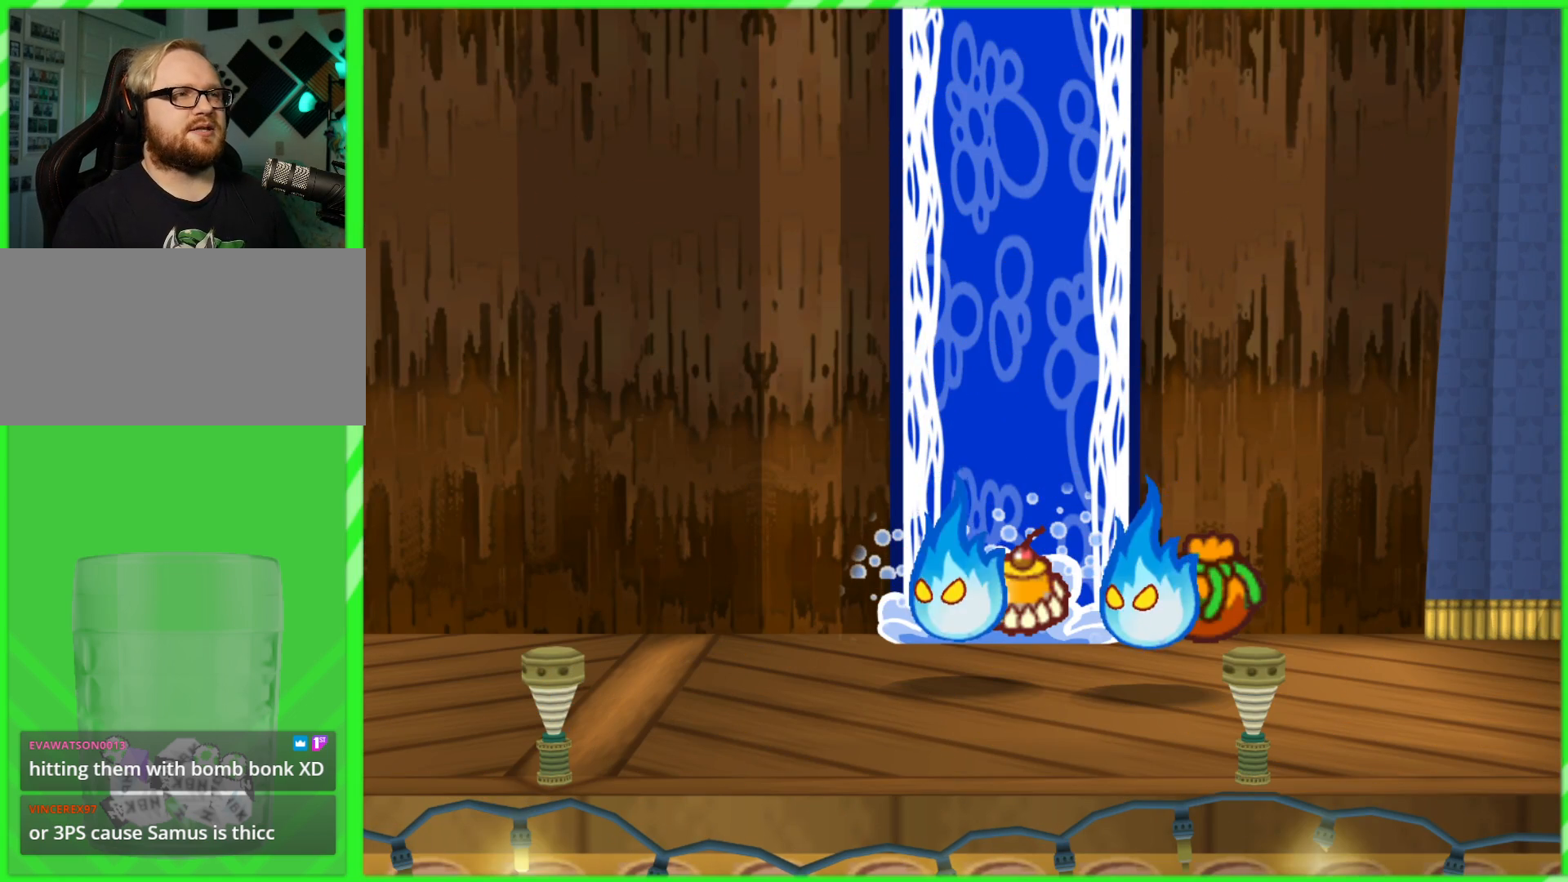
{"buttons": [], "left_stick": "center", "right_stick": "center", "events": []}
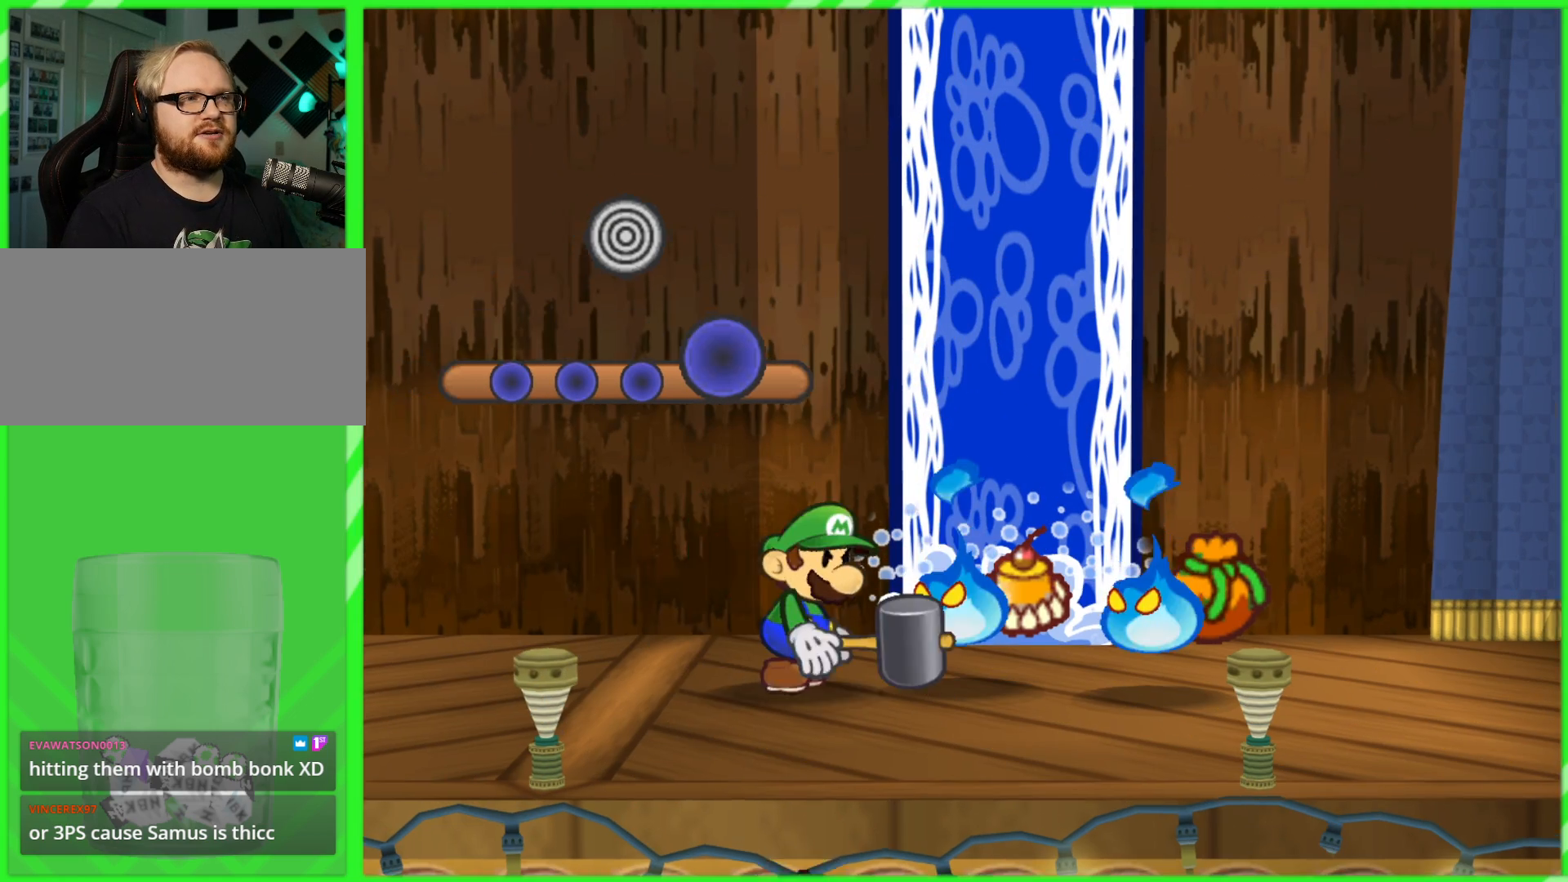
{"buttons": [], "left_stick": "left", "right_stick": "center", "events": [[167, "left_stick", "left"]]}
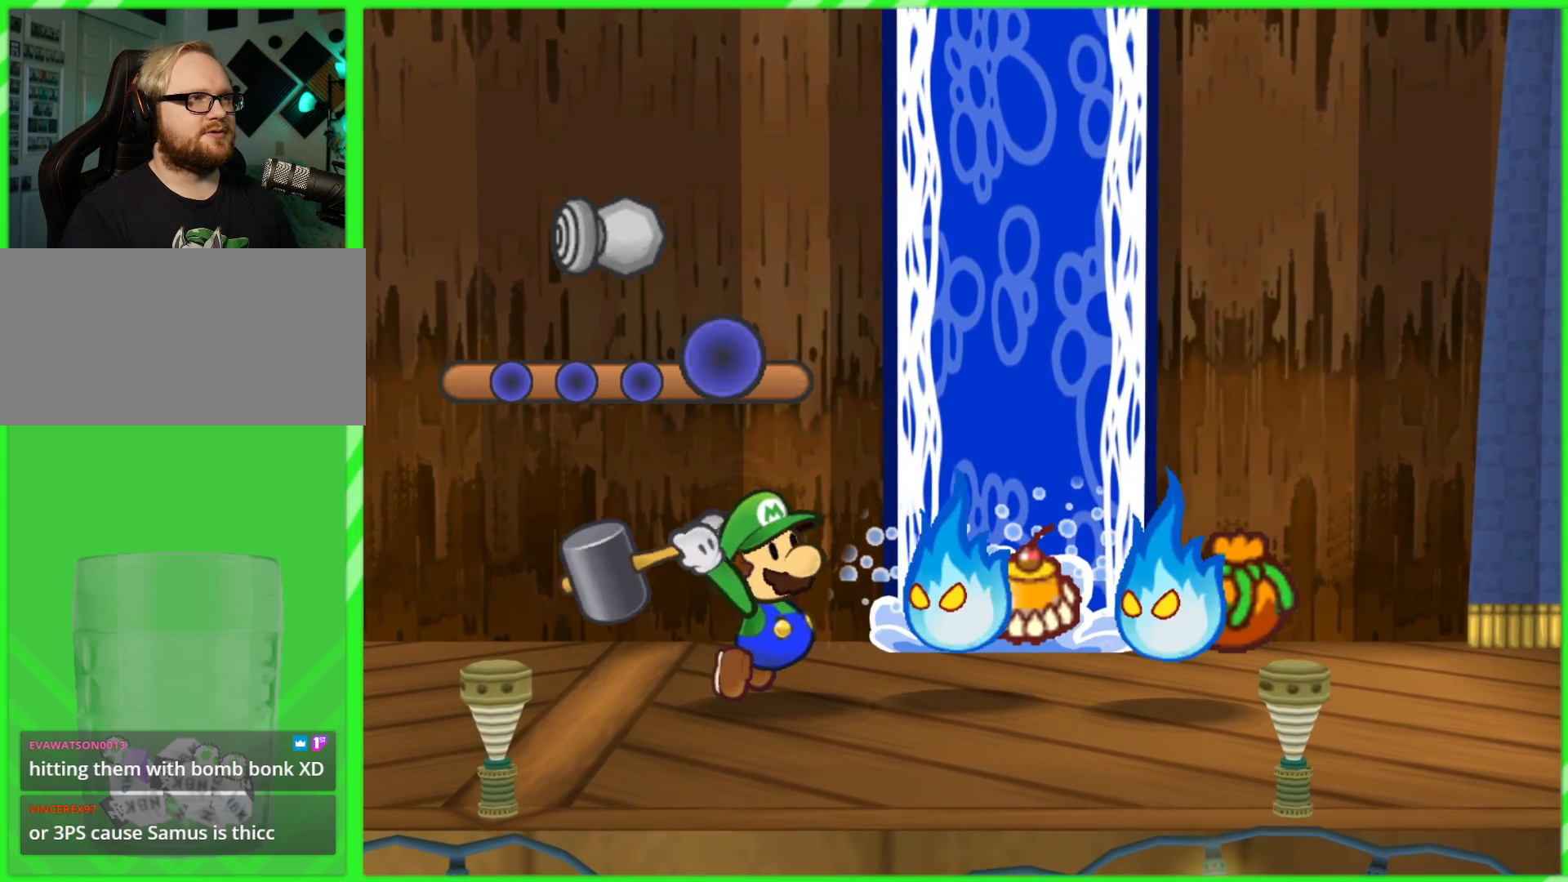
{"buttons": [], "left_stick": "left", "right_stick": "center", "events": []}
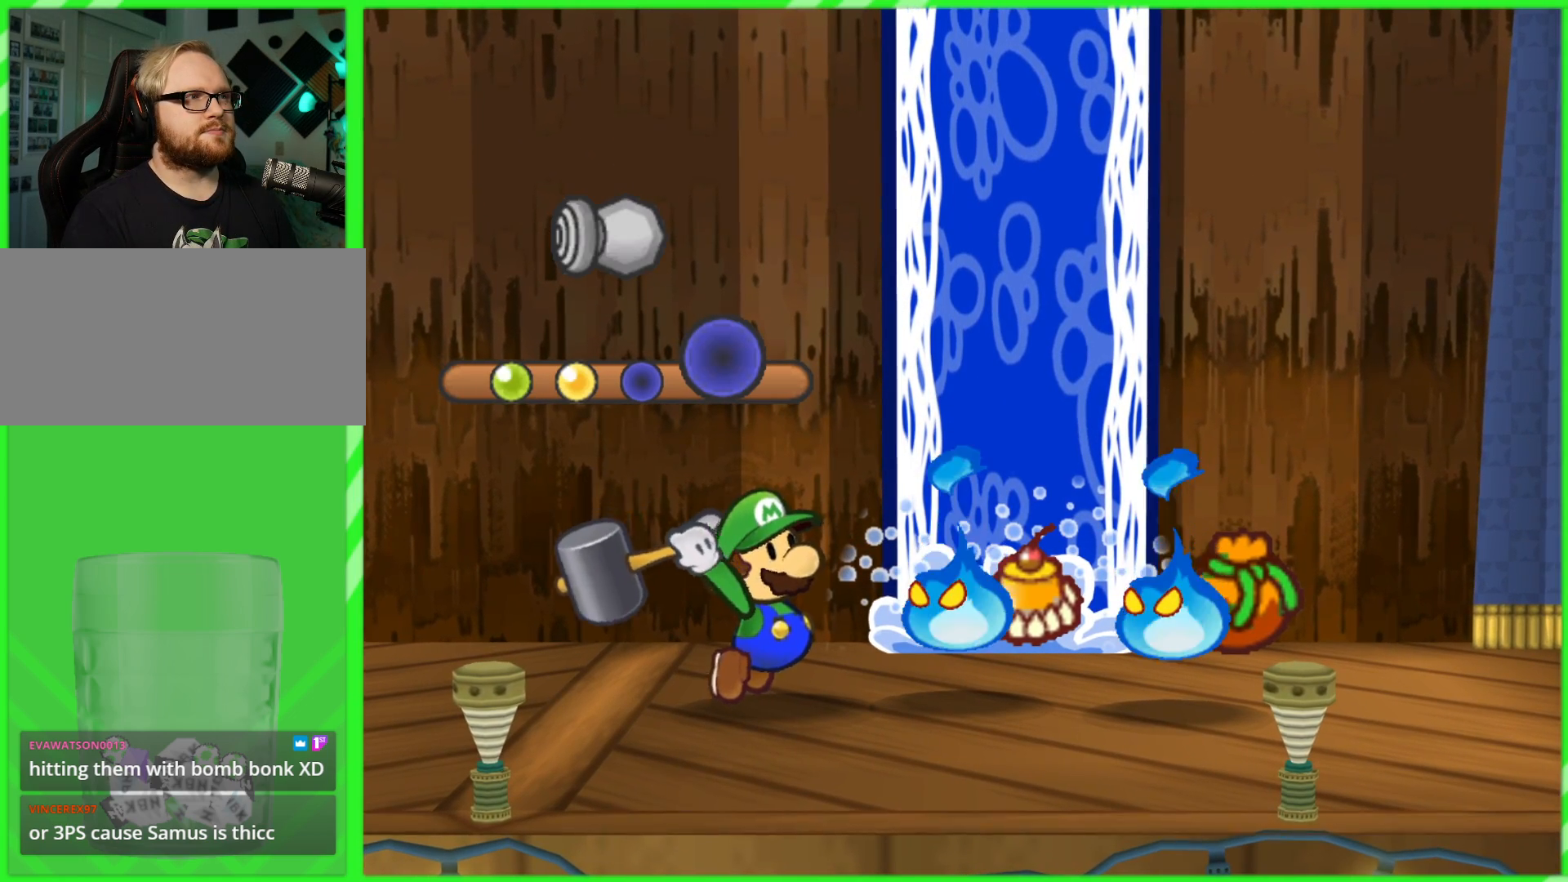
{"buttons": [], "left_stick": "left", "right_stick": "center", "events": []}
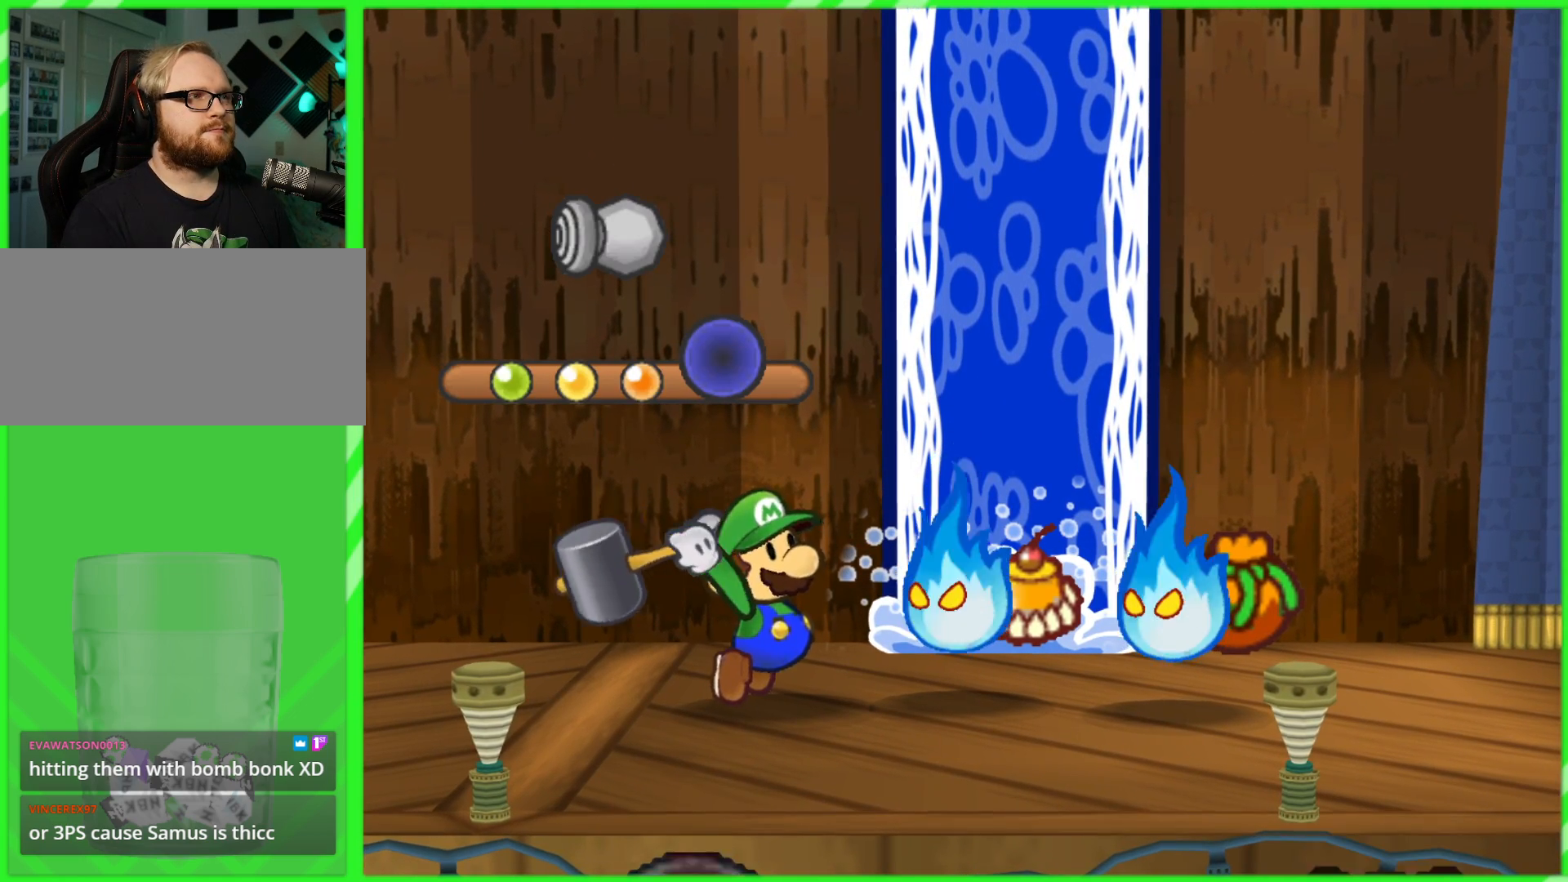
{"buttons": [], "left_stick": "left", "right_stick": "center", "events": []}